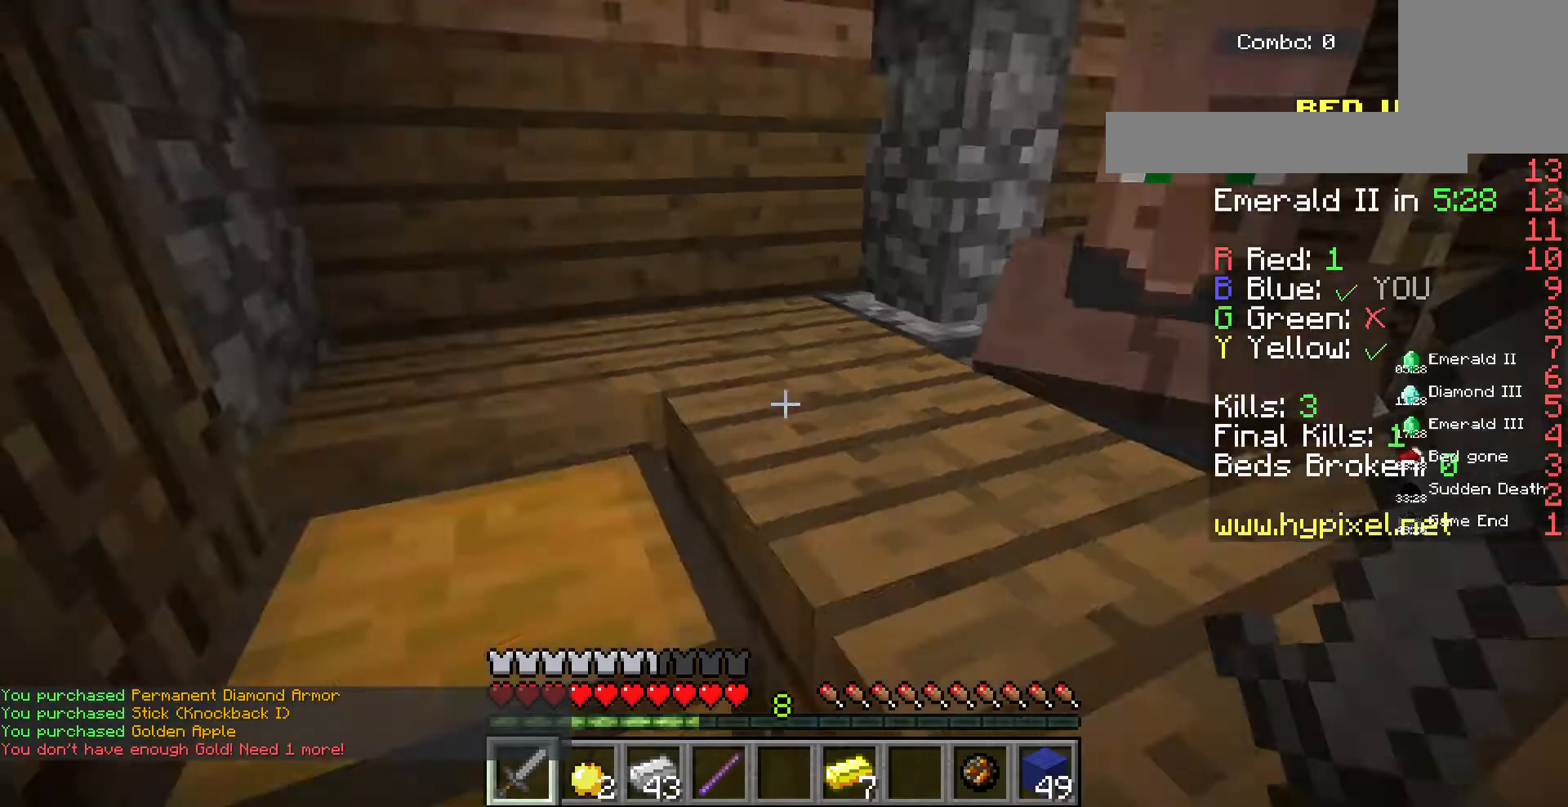
Gameplay with keyboard and mouse; each line is a JSON object with the keys and mouse buttons held at the frame after it. "events" lists presses ("down") and releases ("up") of "a", "d", "s", "space", "w", "mouse_left" and "mouse_right" between this image and that frame as [ms after this image, input, new state], when the widget could be followed in between. "mouse_left", "mouse_right" = the "left", "right" buttons of the "mouse" list. No other keys are recorded. Fast repeated clicks can show as one long hold. Mouse movement is not recorded.
{"keys": ["a", "w"], "mouse": [], "events": [[33, "w", "down"], [367, "a", "down"]]}
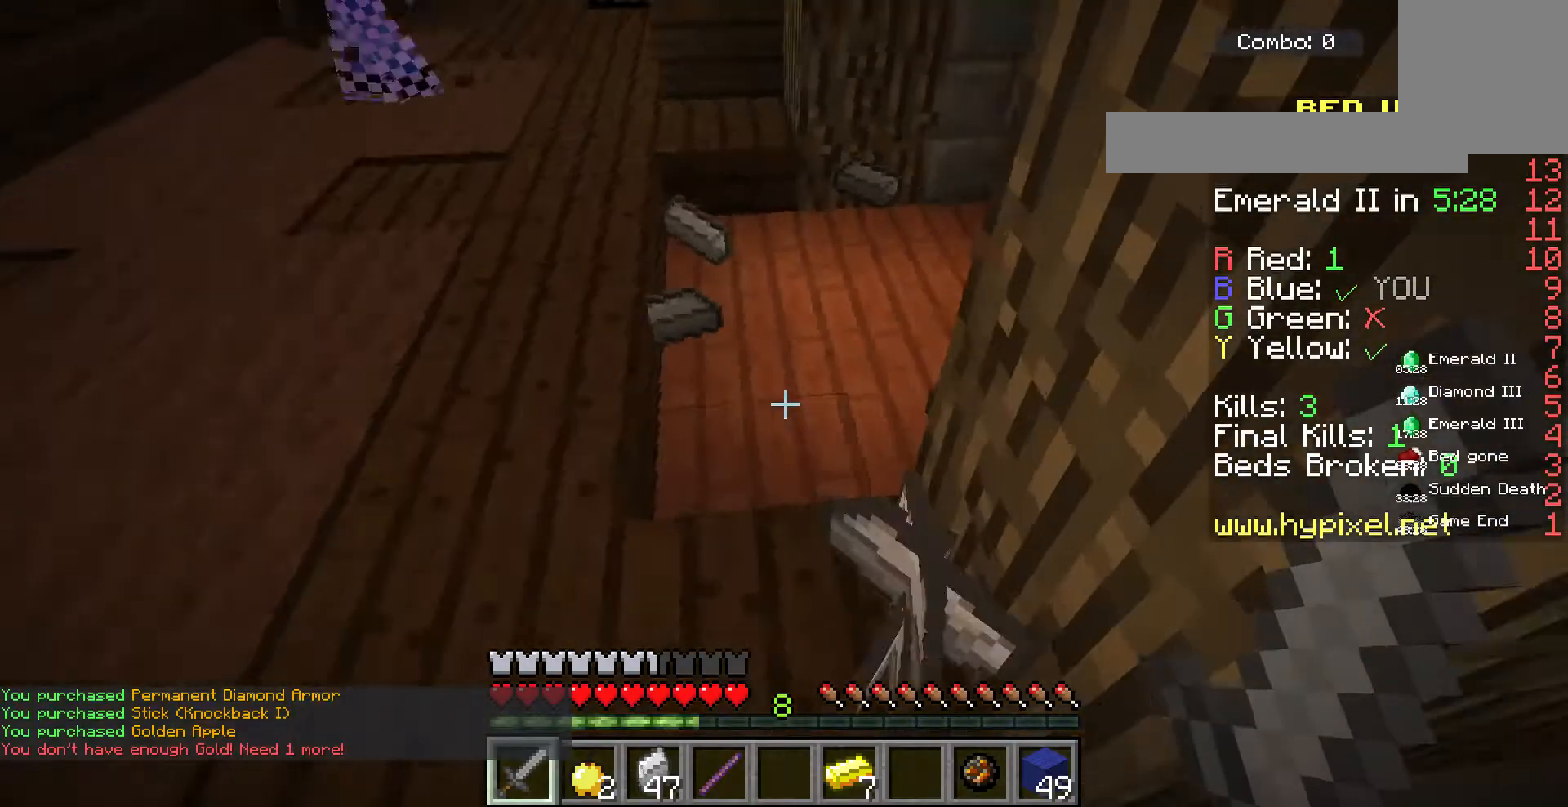
{"keys": ["a", "w"], "mouse": [], "events": [[233, "a", "up"], [333, "a", "down"]]}
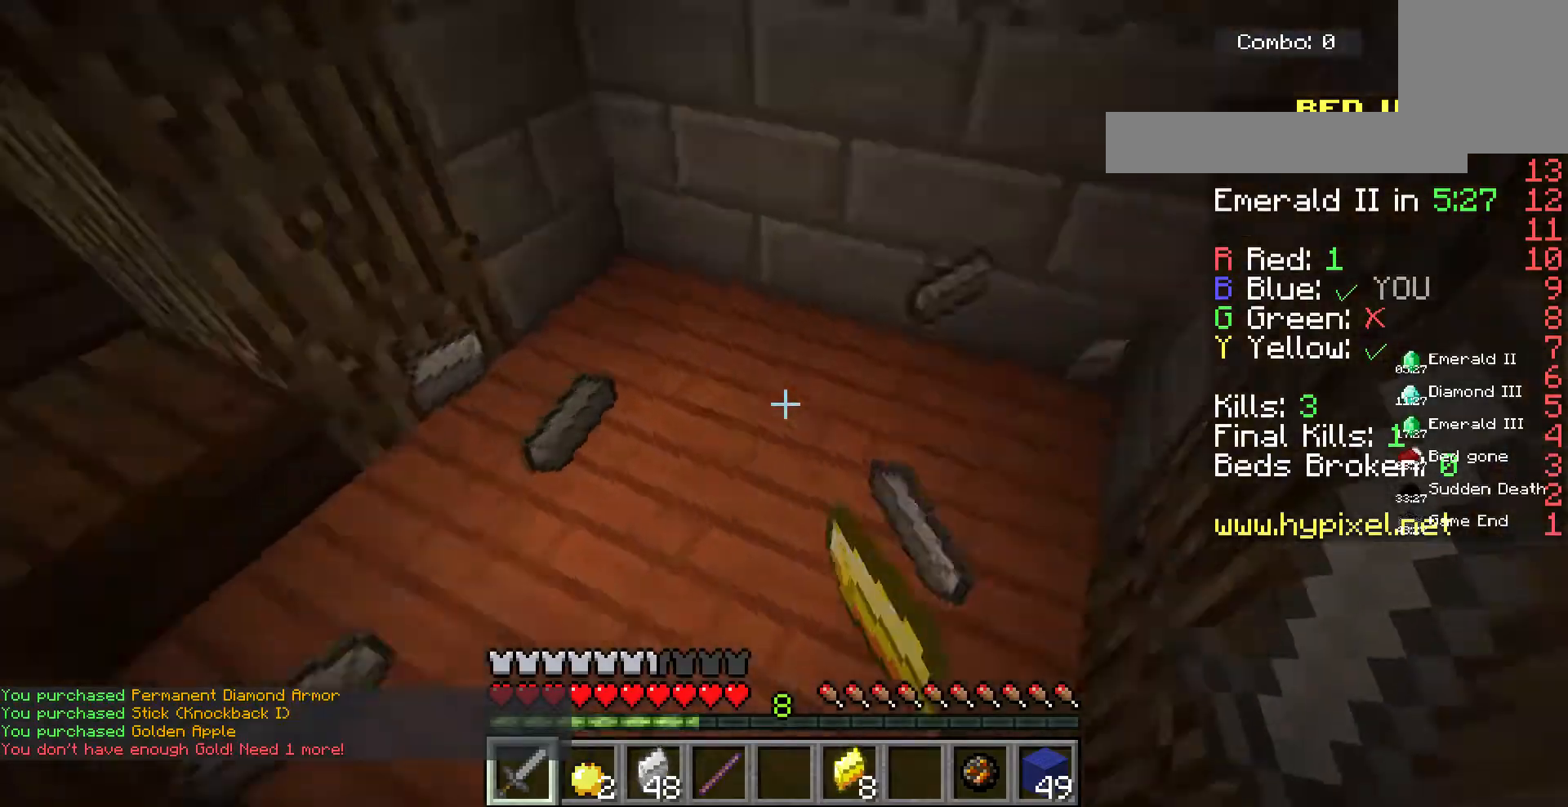
{"keys": ["d", "w"], "mouse": [], "events": [[300, "d", "down"], [333, "a", "up"]]}
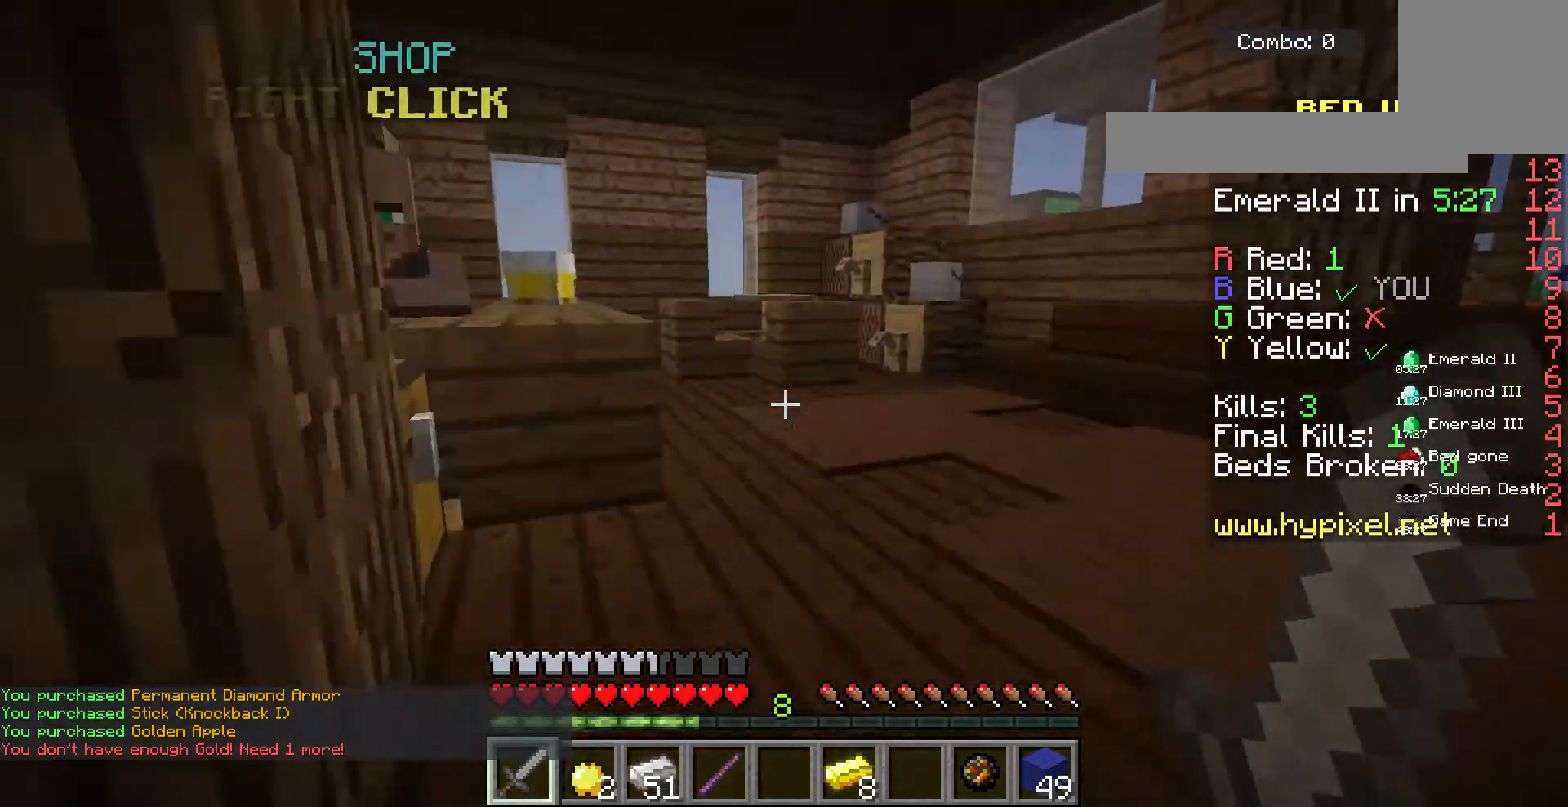
{"keys": ["w"], "mouse": [], "events": [[267, "d", "up"]]}
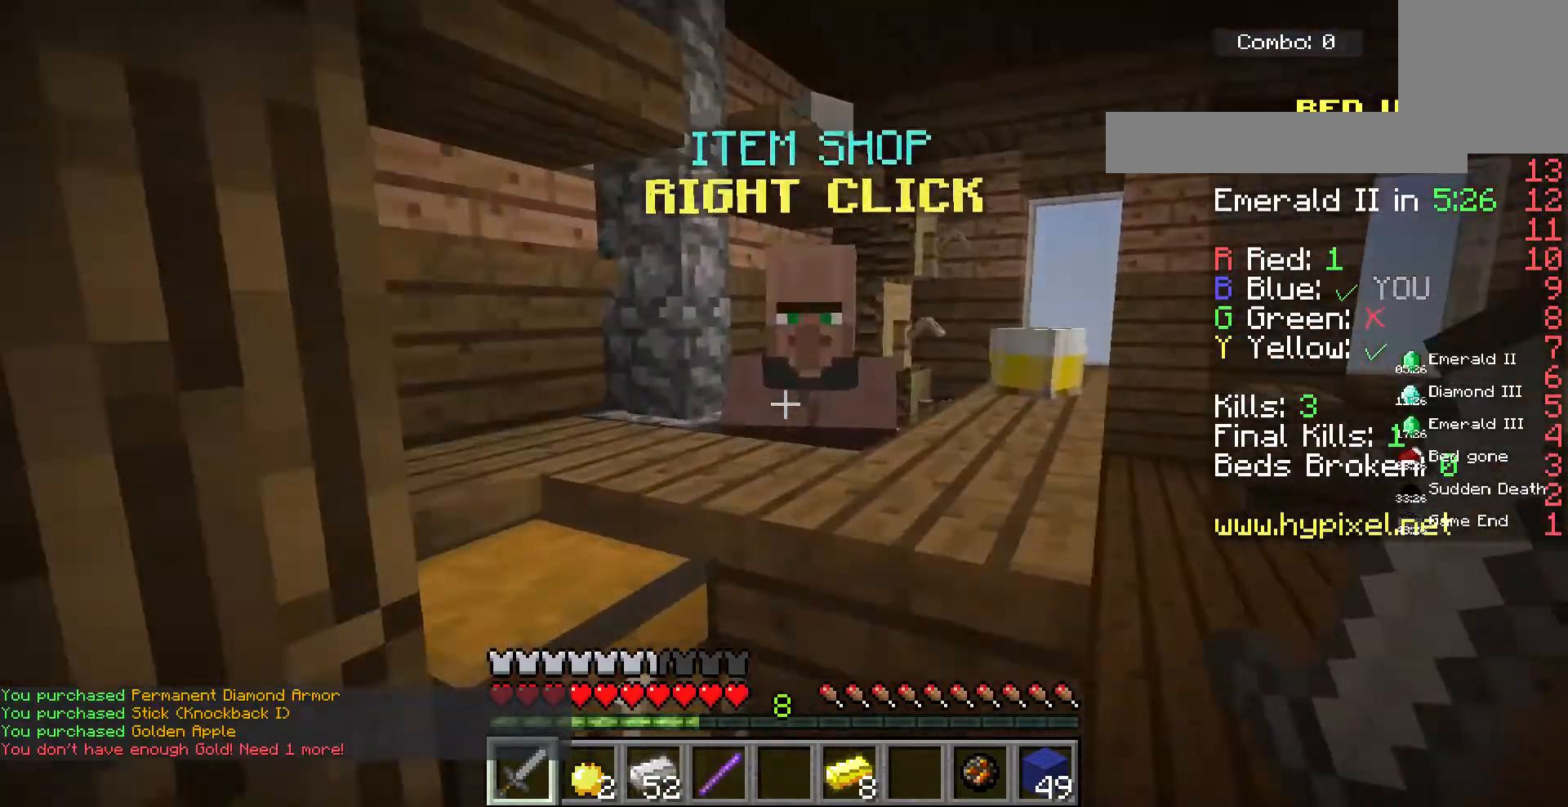
{"keys": [], "mouse": [], "events": [[133, "mouse_right", "down"], [233, "mouse_right", "up"], [233, "w", "up"]]}
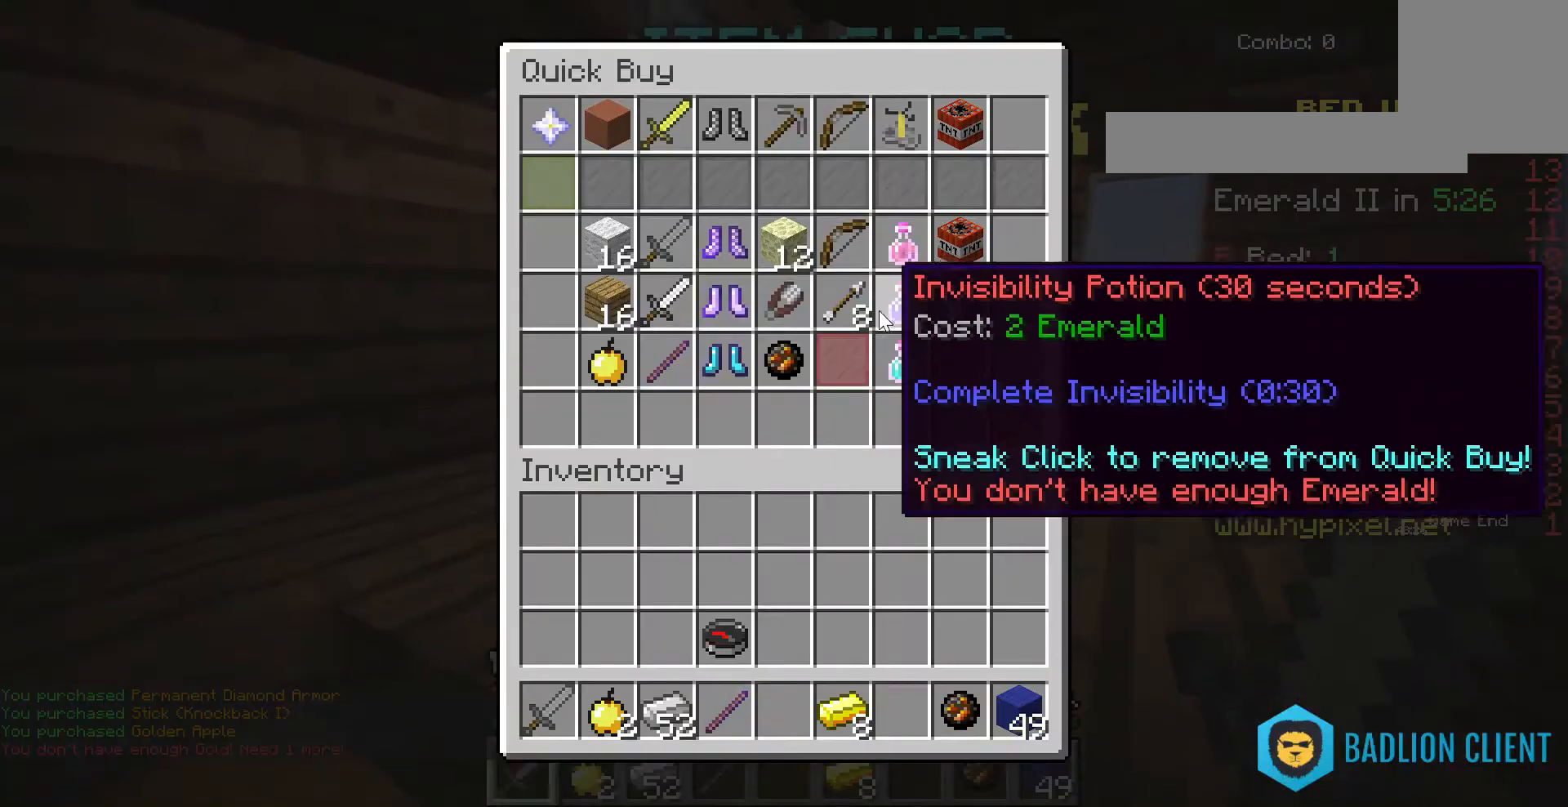
{"keys": [], "mouse": [], "events": []}
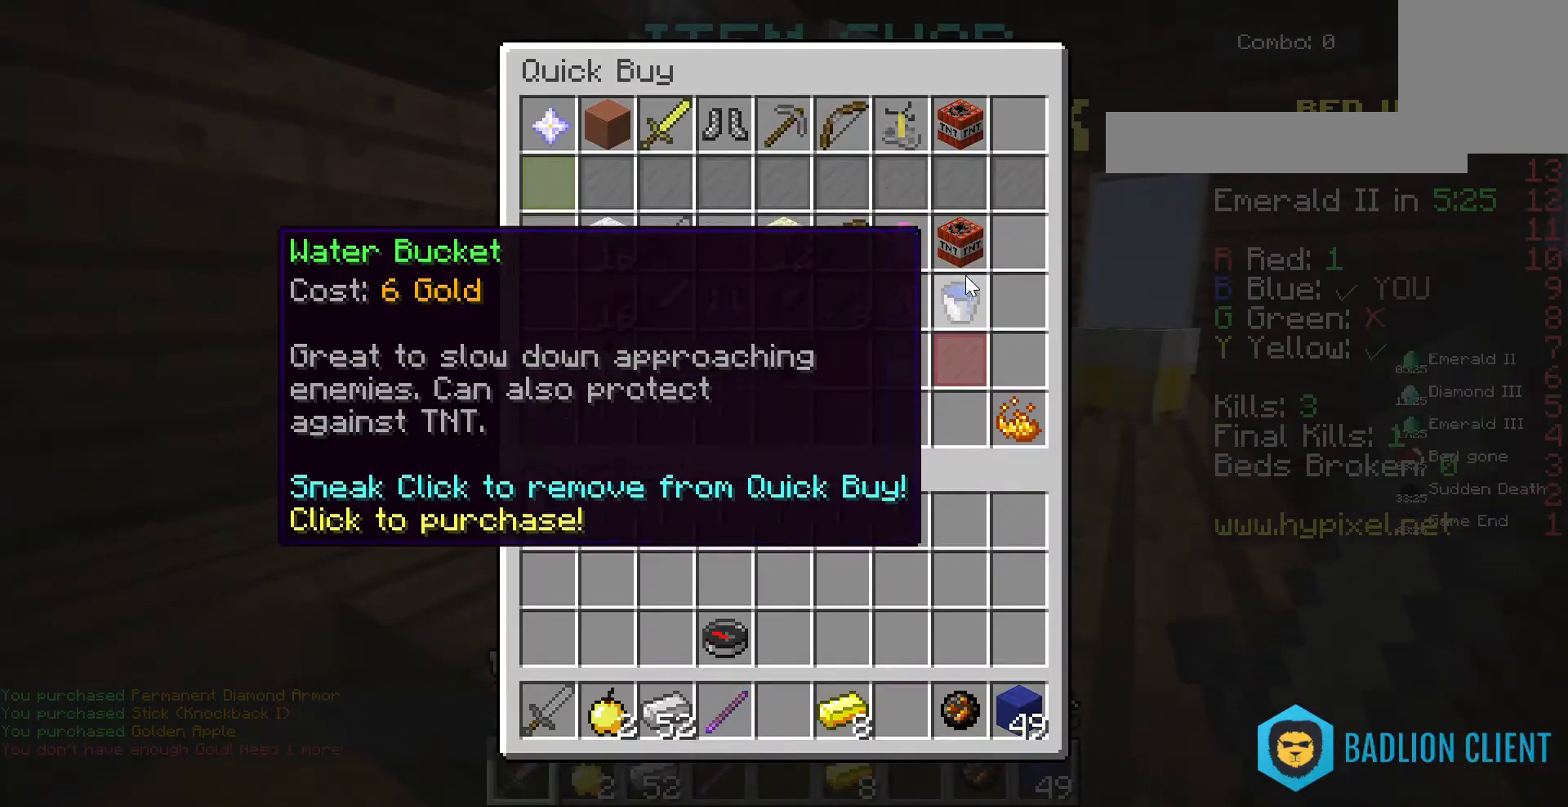
{"keys": [], "mouse": [], "events": []}
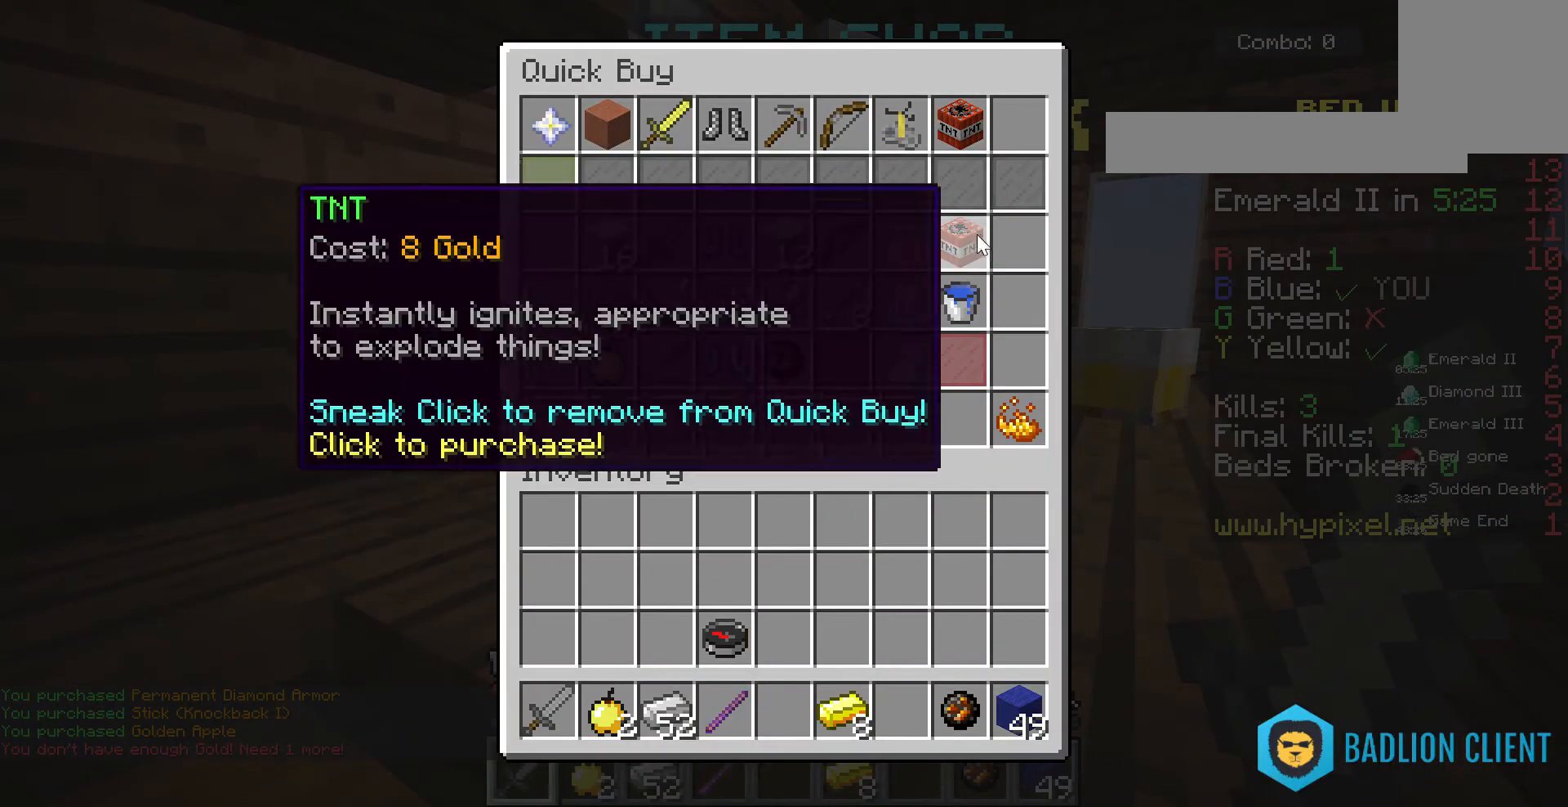
{"keys": [], "mouse": [], "events": []}
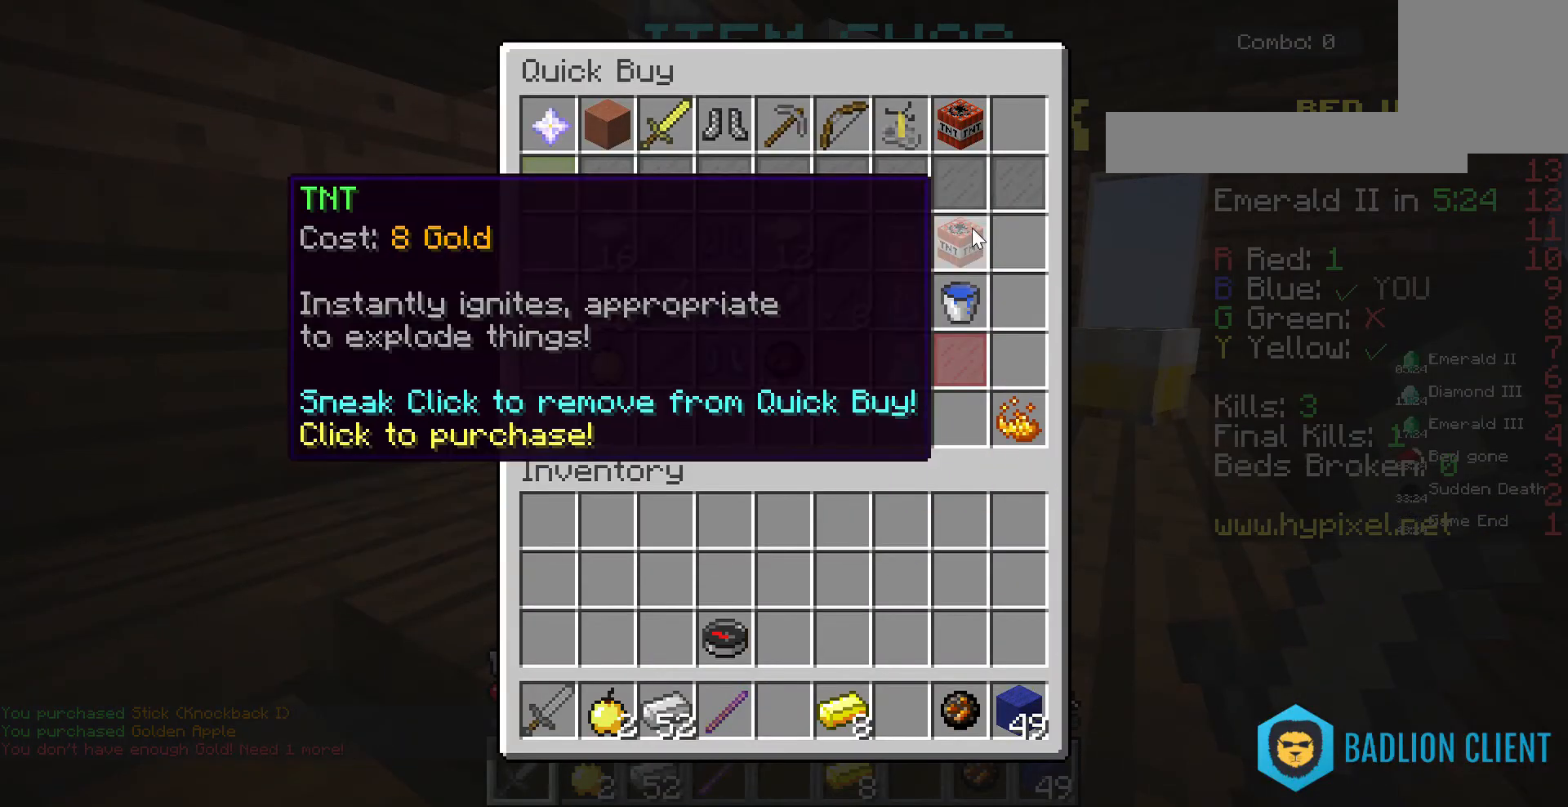
{"keys": [], "mouse": [], "events": []}
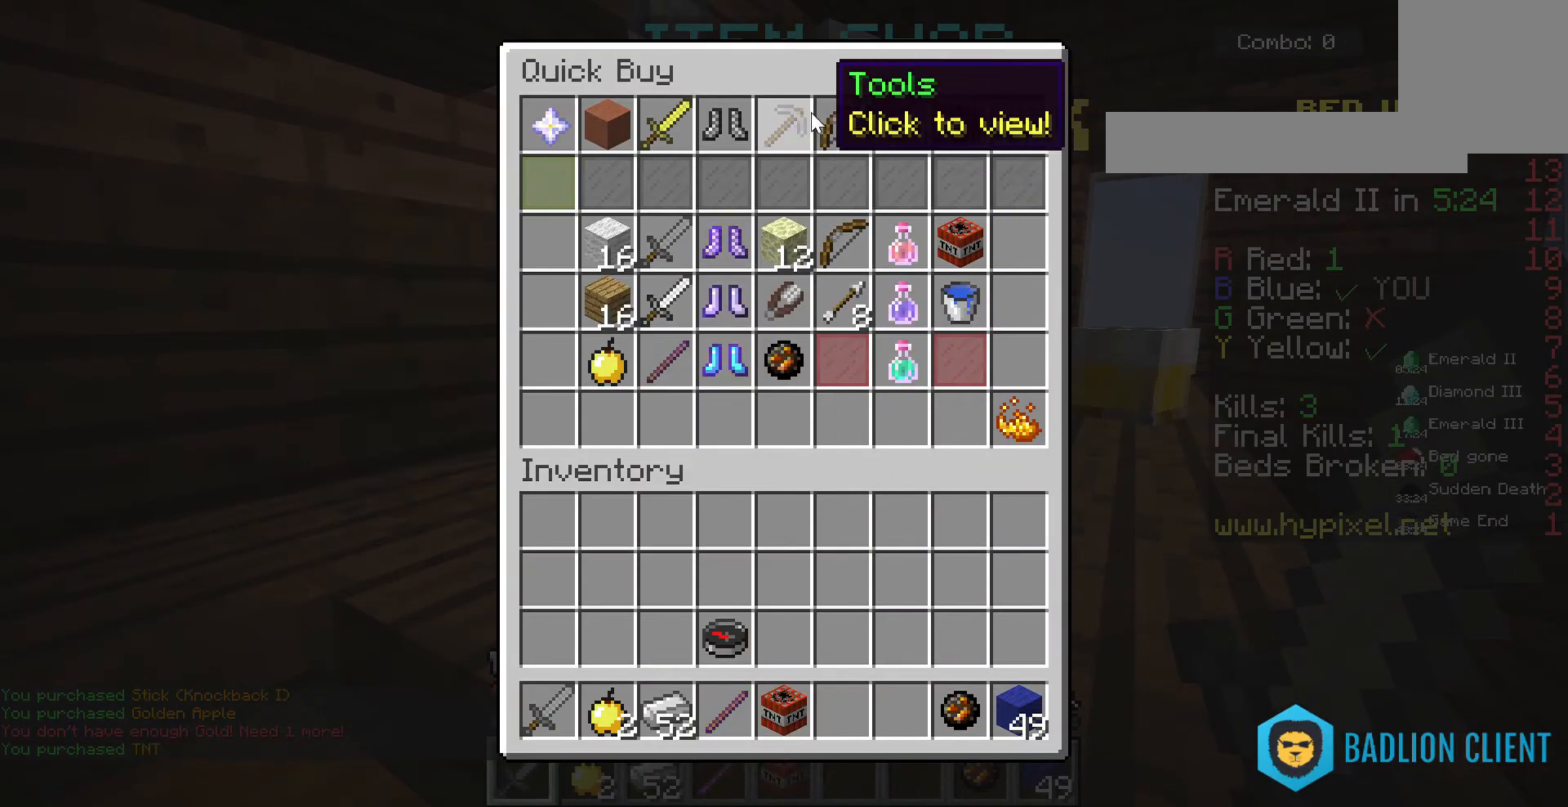
{"keys": [], "mouse": [], "events": []}
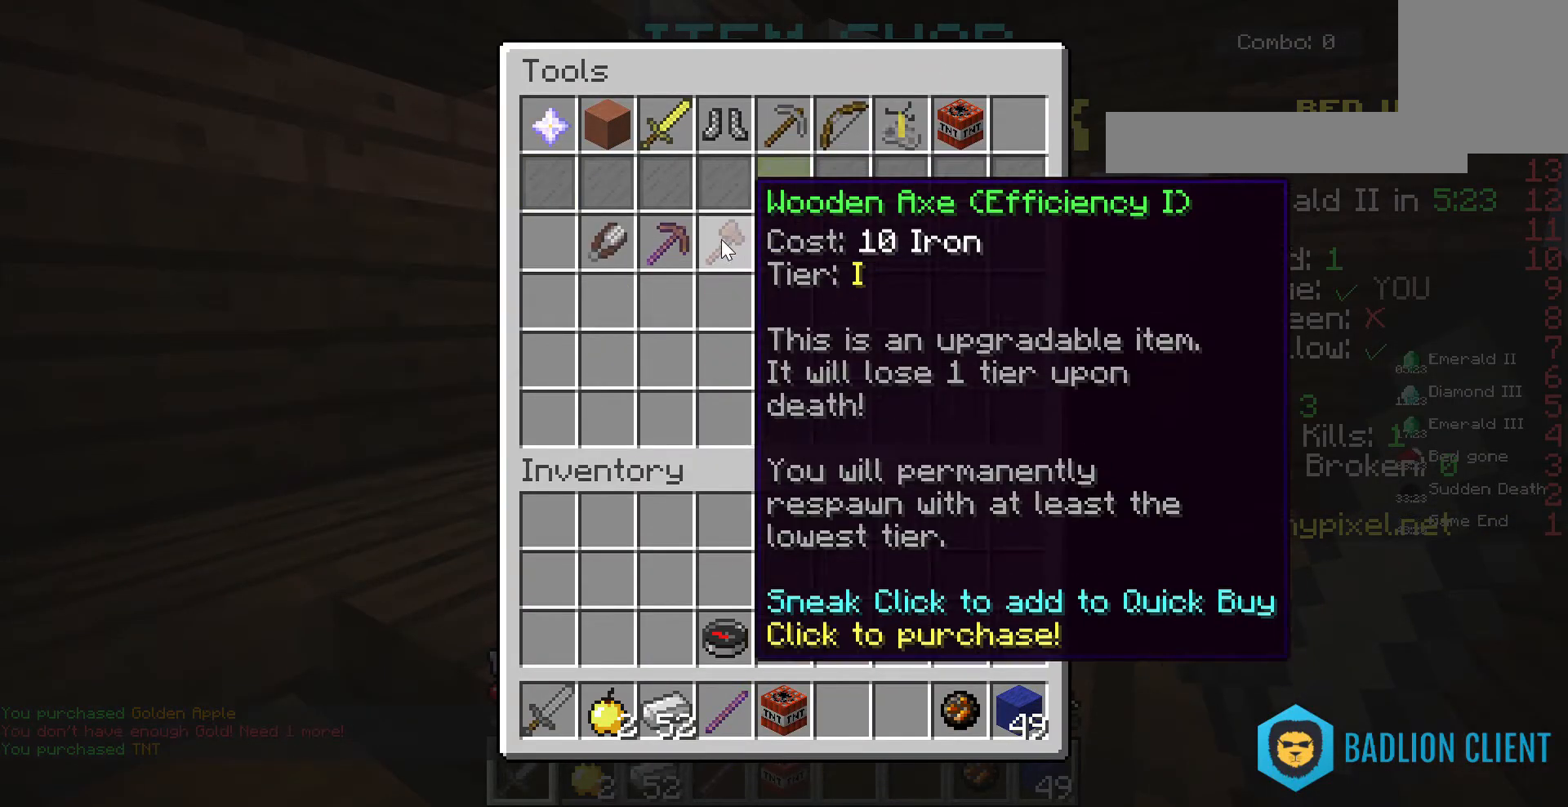
{"keys": [], "mouse": [], "events": []}
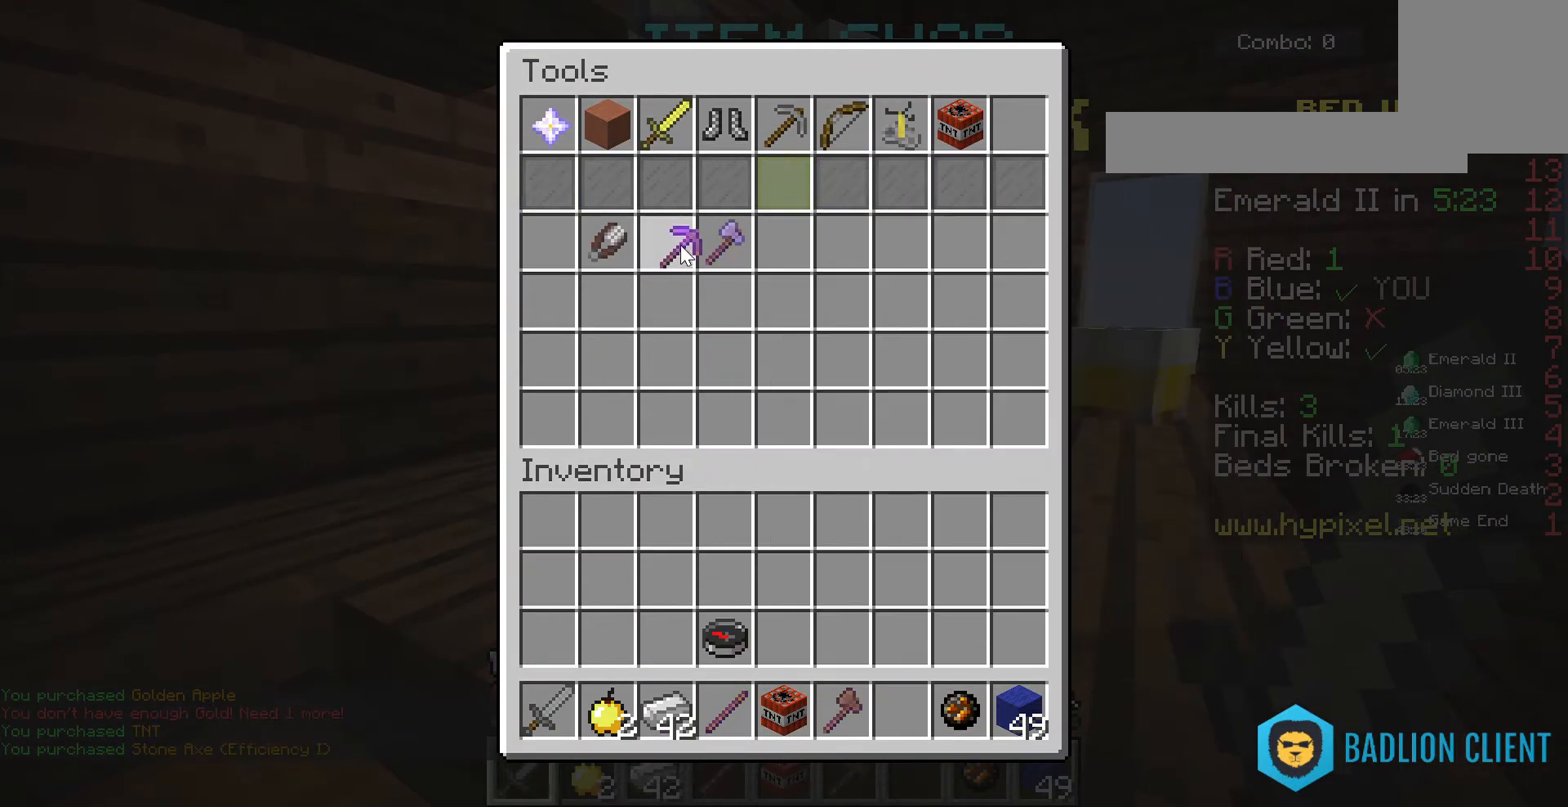
{"keys": [], "mouse": [], "events": []}
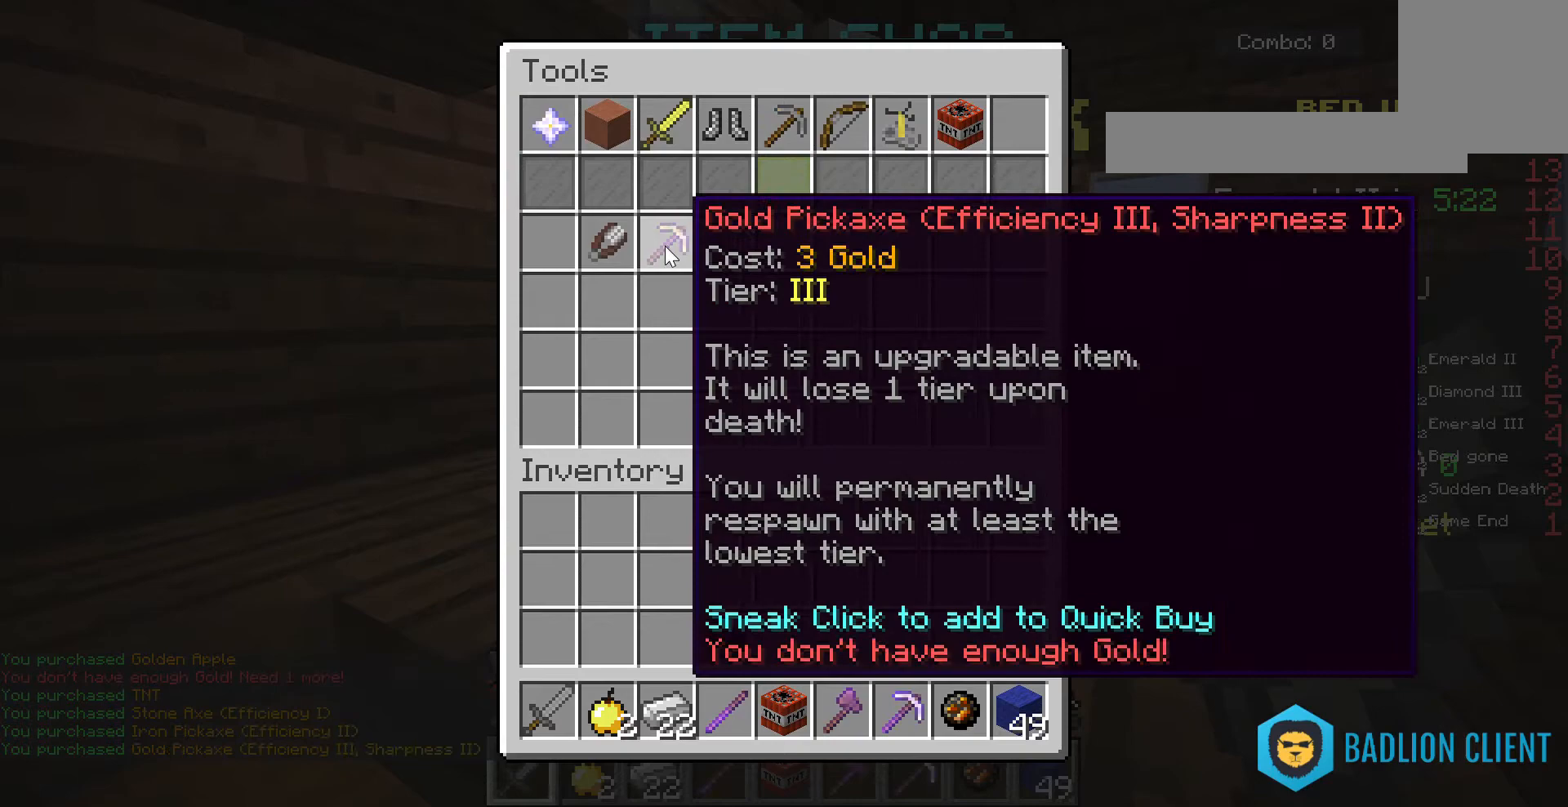
{"keys": [], "mouse": [], "events": []}
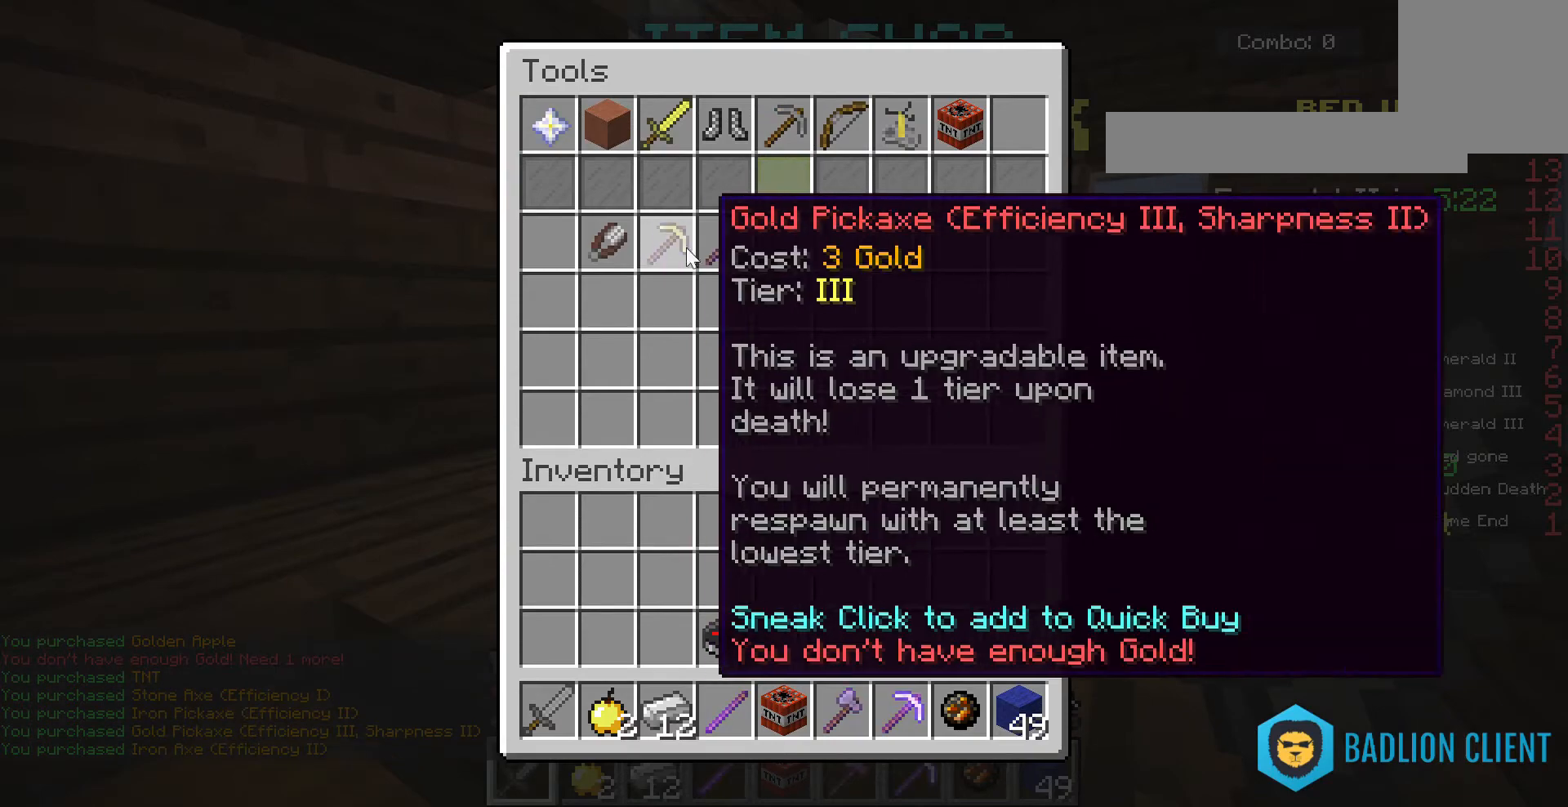
{"keys": [], "mouse": [], "events": []}
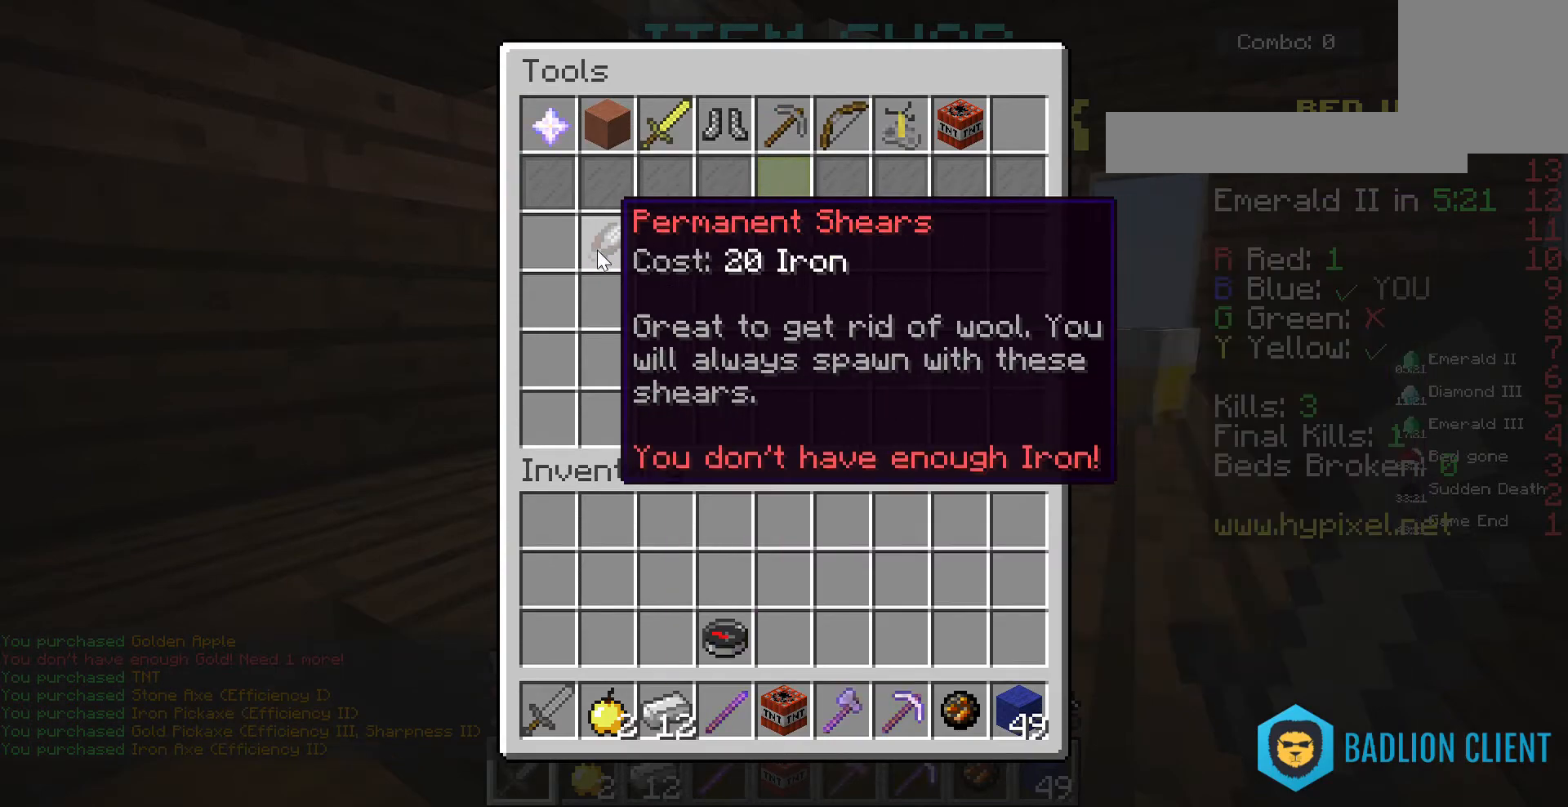
{"keys": [], "mouse": [], "events": []}
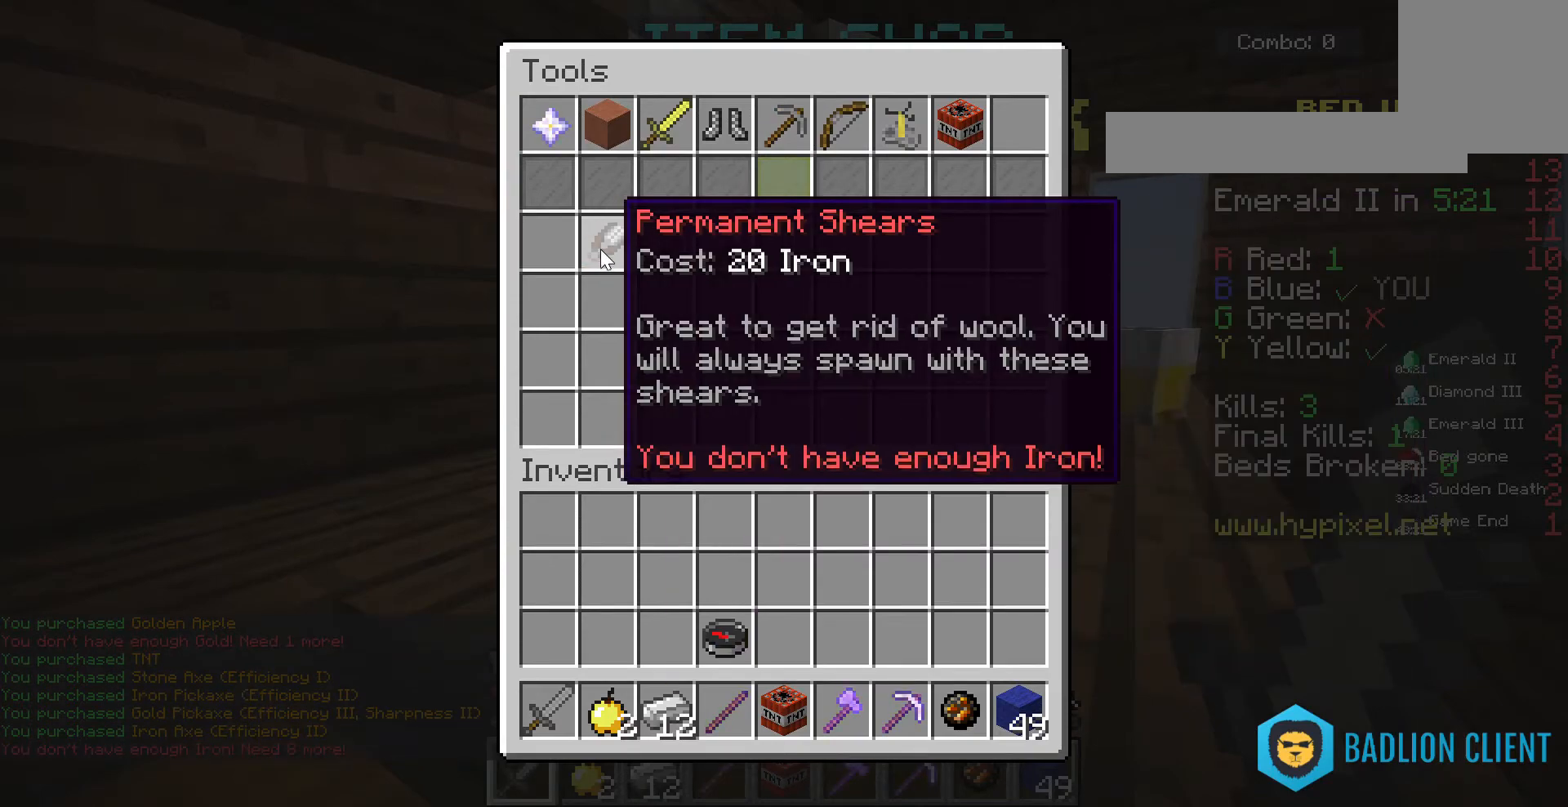
{"keys": ["w"], "mouse": [], "events": [[300, "w", "down"]]}
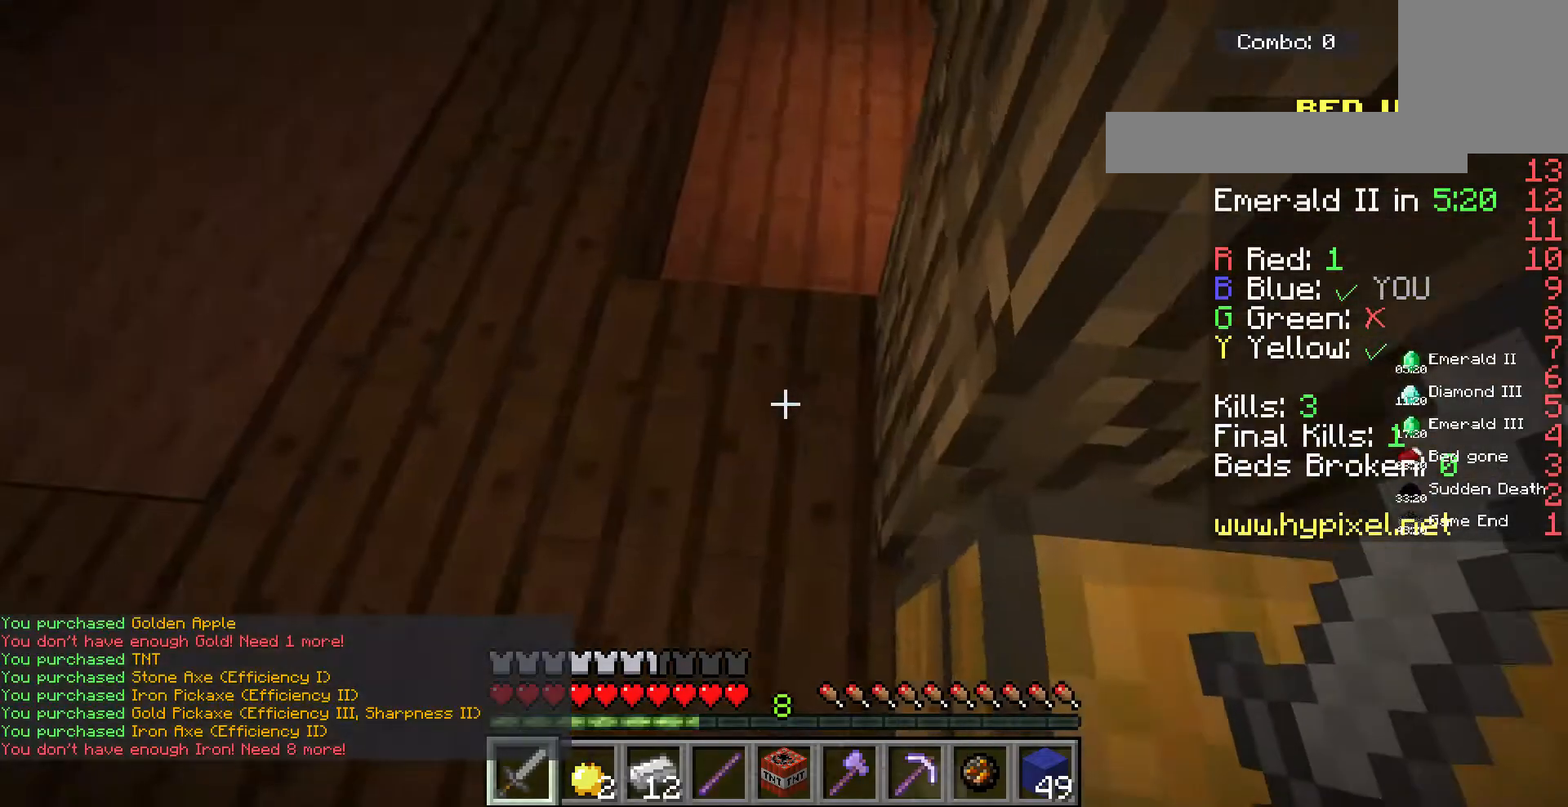
{"keys": ["a", "w"], "mouse": ["left"], "events": [[67, "a", "down"], [400, "mouse_left", "down"]]}
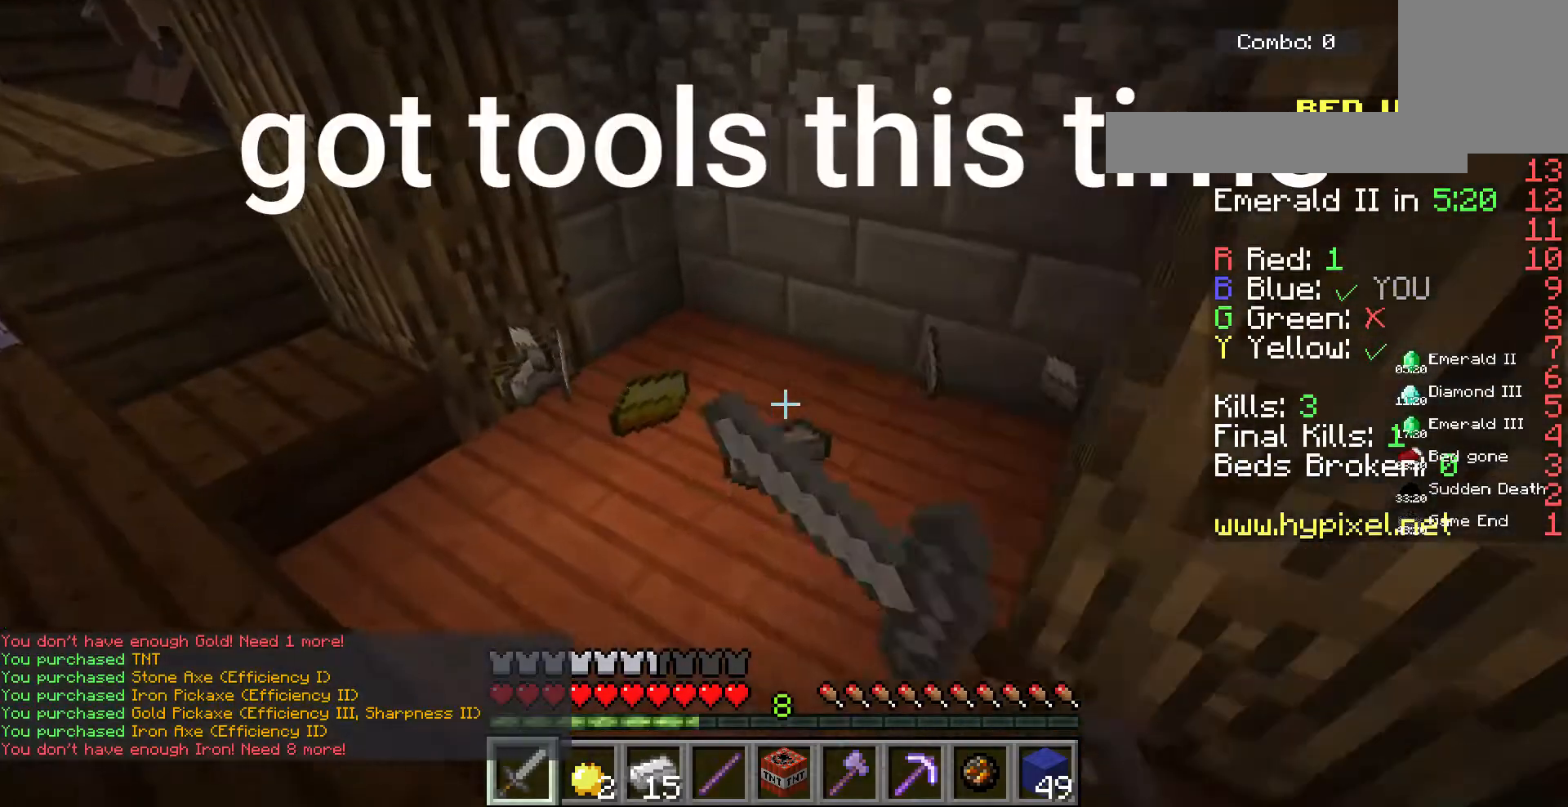
{"keys": ["a", "w"], "mouse": ["left"], "events": [[100, "a", "up"], [300, "a", "down"], [367, "mouse_left", "up"], [433, "mouse_left", "down"]]}
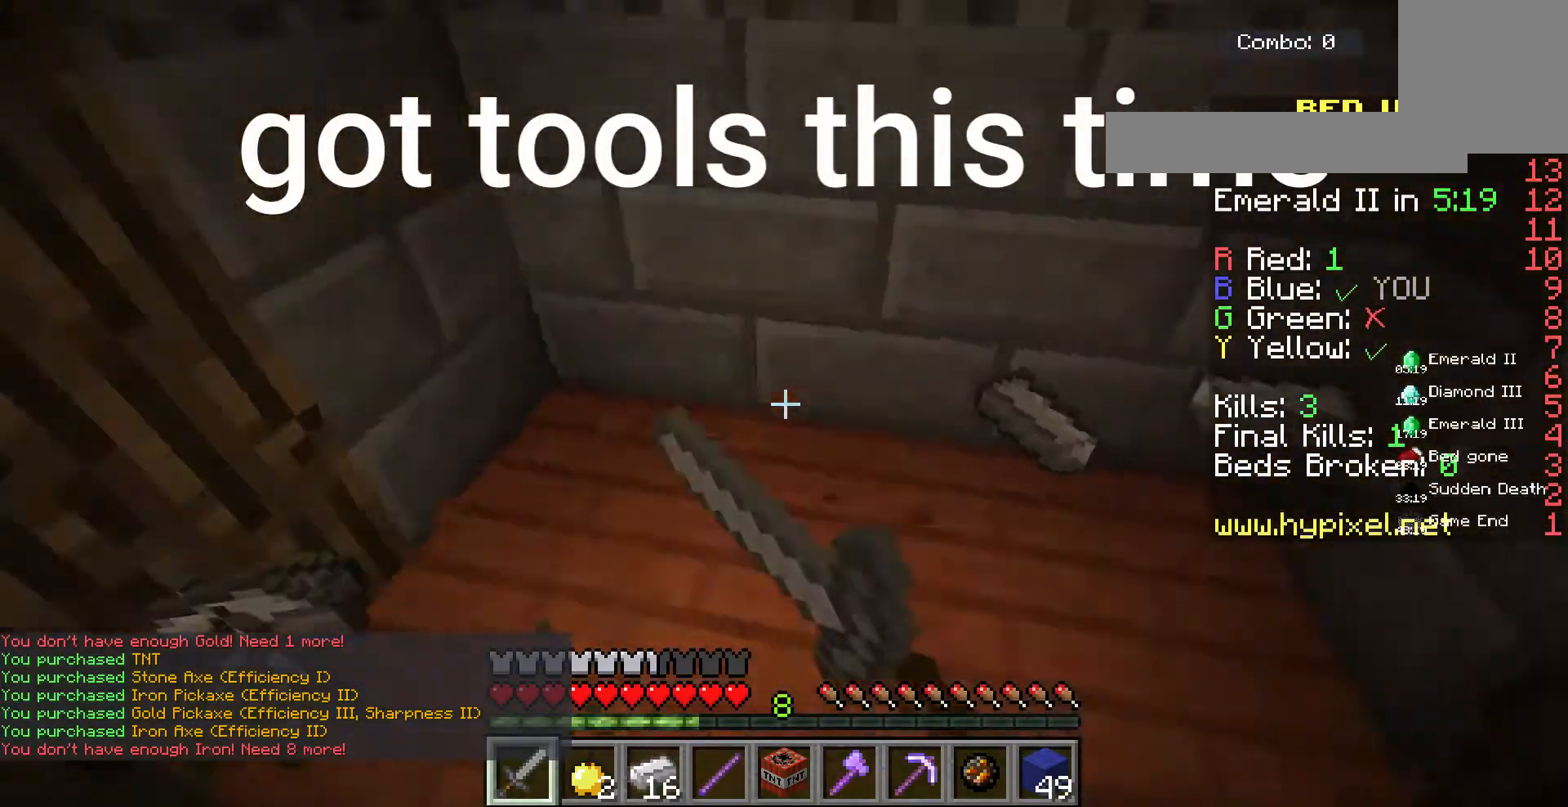
{"keys": ["a", "w"], "mouse": ["left"], "events": [[167, "d", "down"], [200, "a", "up"], [300, "a", "down"], [333, "d", "up"]]}
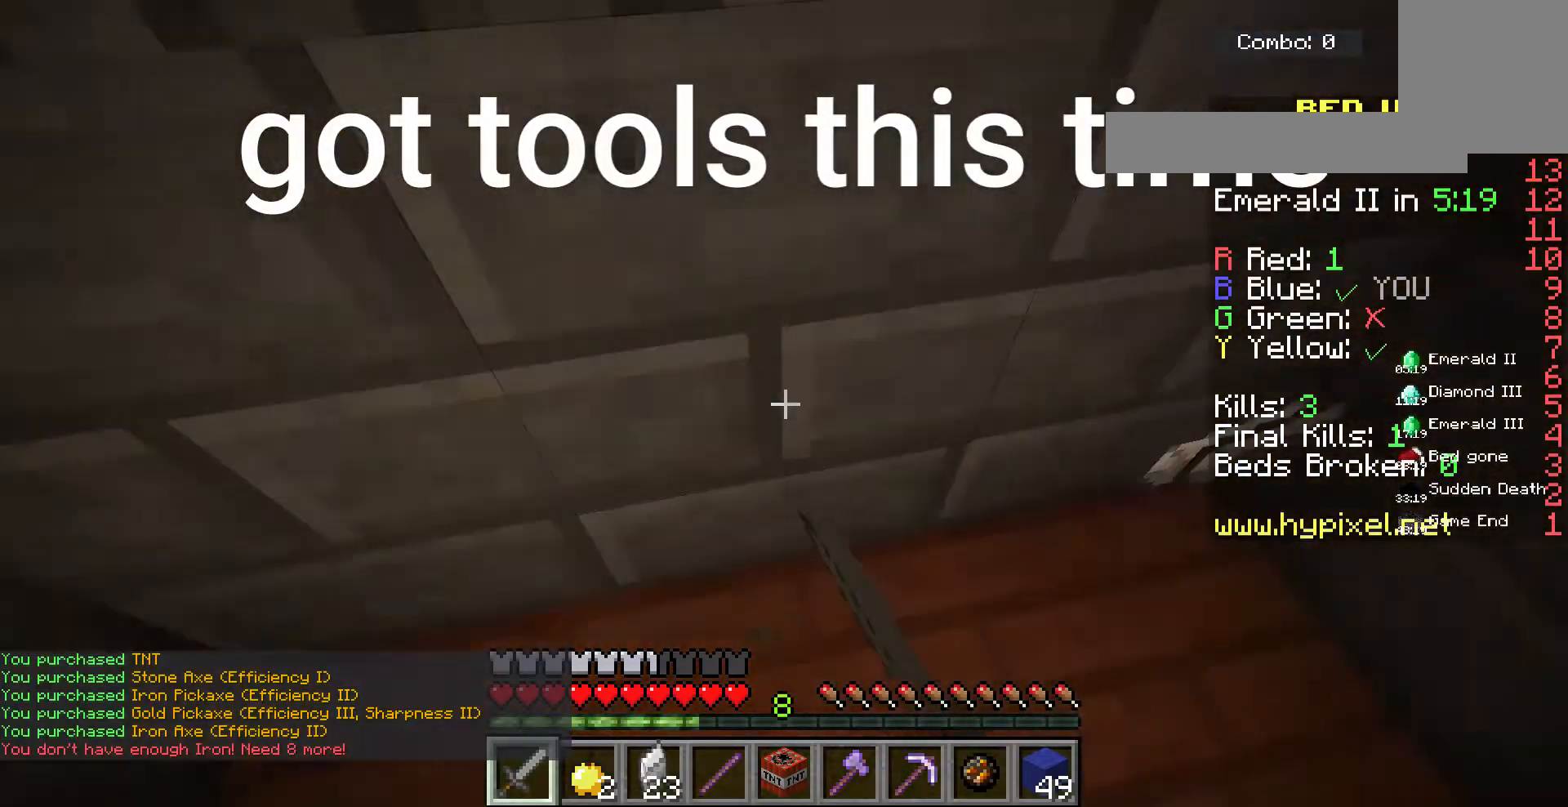
{"keys": ["d", "w"], "mouse": [], "events": [[33, "d", "down"], [67, "mouse_left", "up"], [100, "a", "up"], [133, "mouse_left", "down"], [267, "mouse_left", "up"]]}
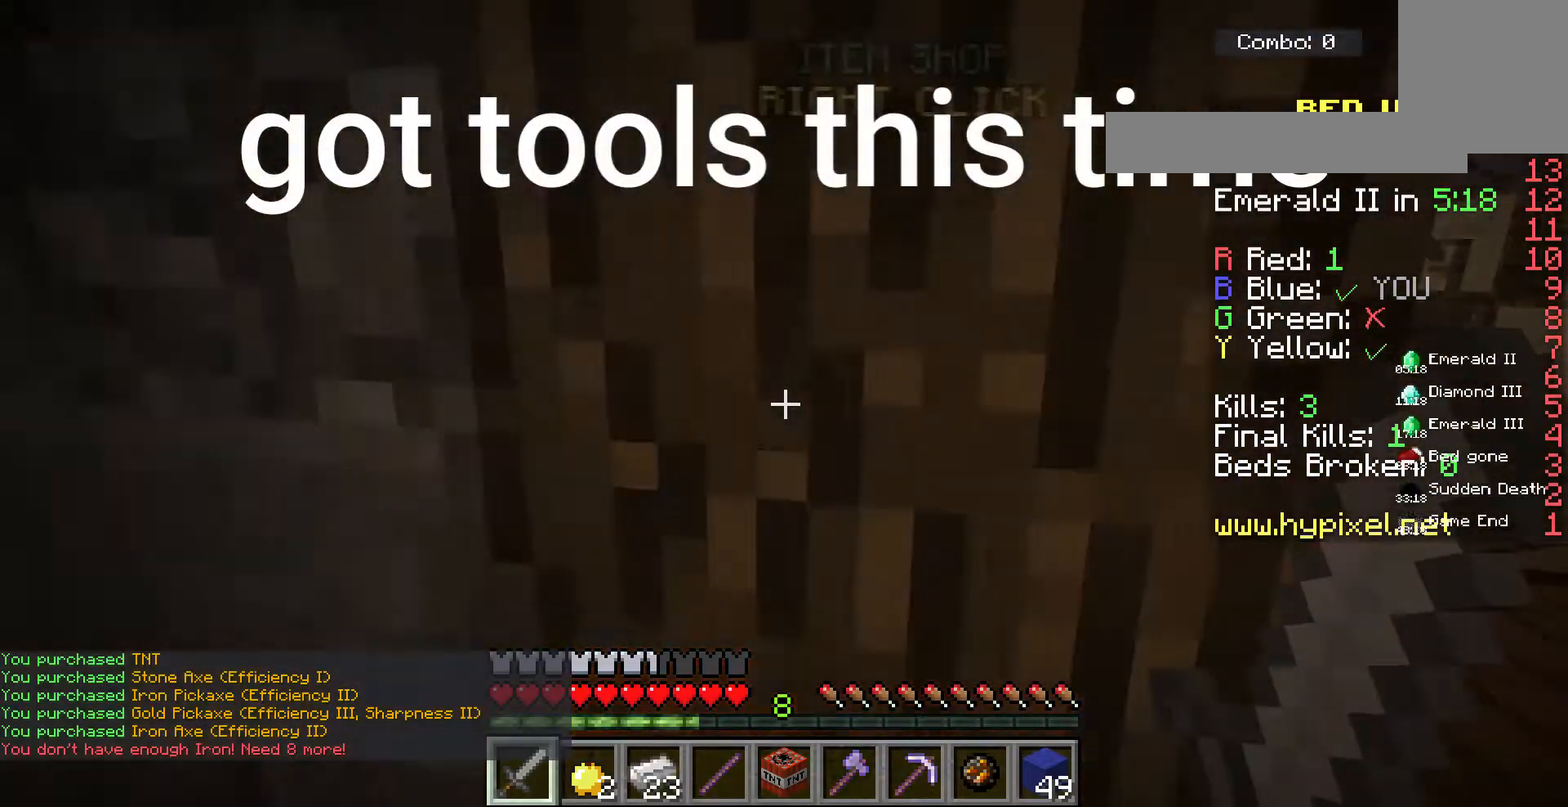
{"keys": ["d", "w"], "mouse": [], "events": []}
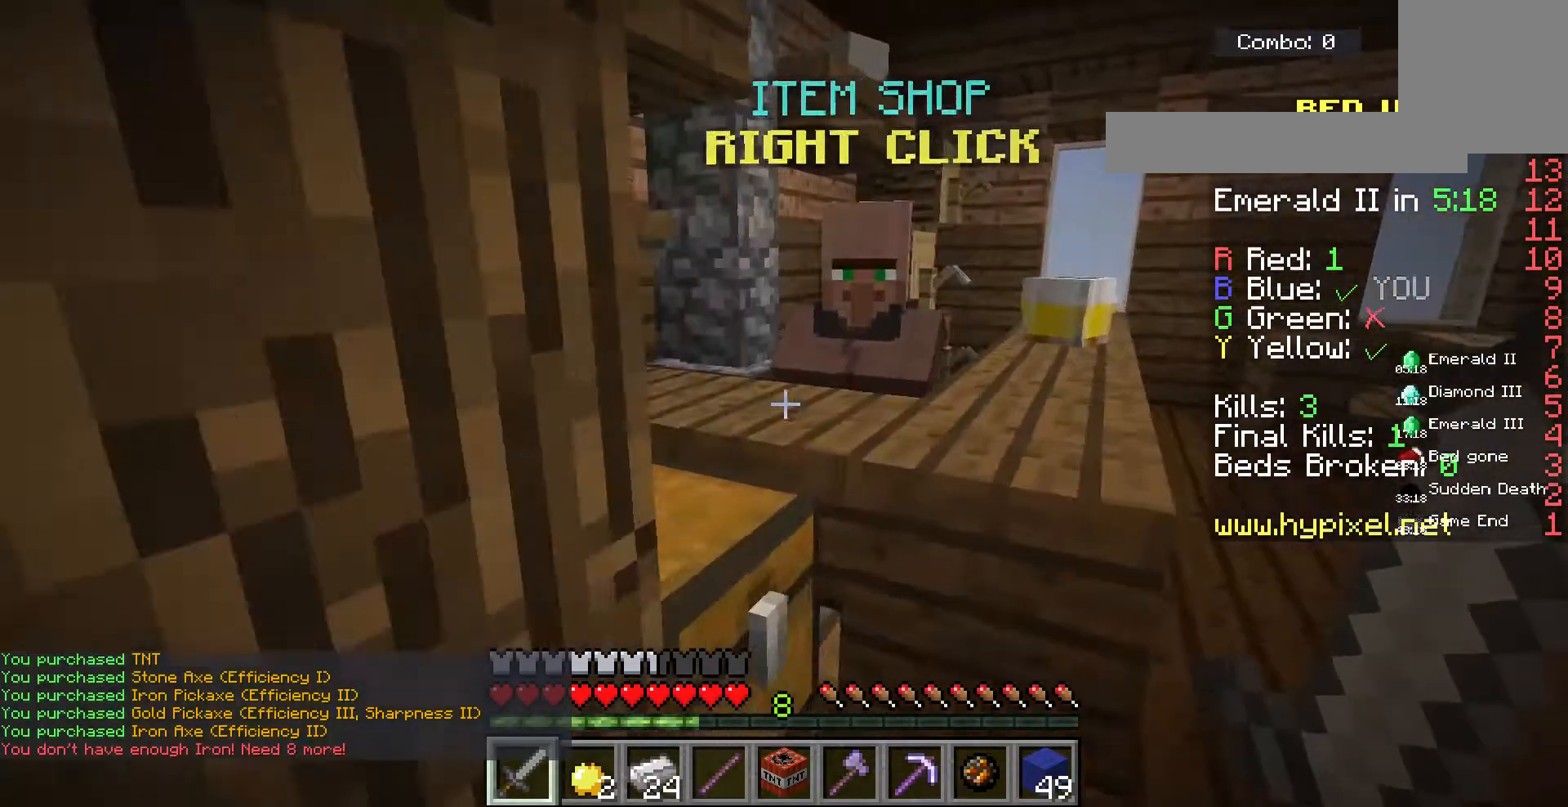
{"keys": [], "mouse": [], "events": [[33, "d", "up"], [333, "mouse_right", "down"], [400, "w", "up"], [433, "mouse_right", "up"]]}
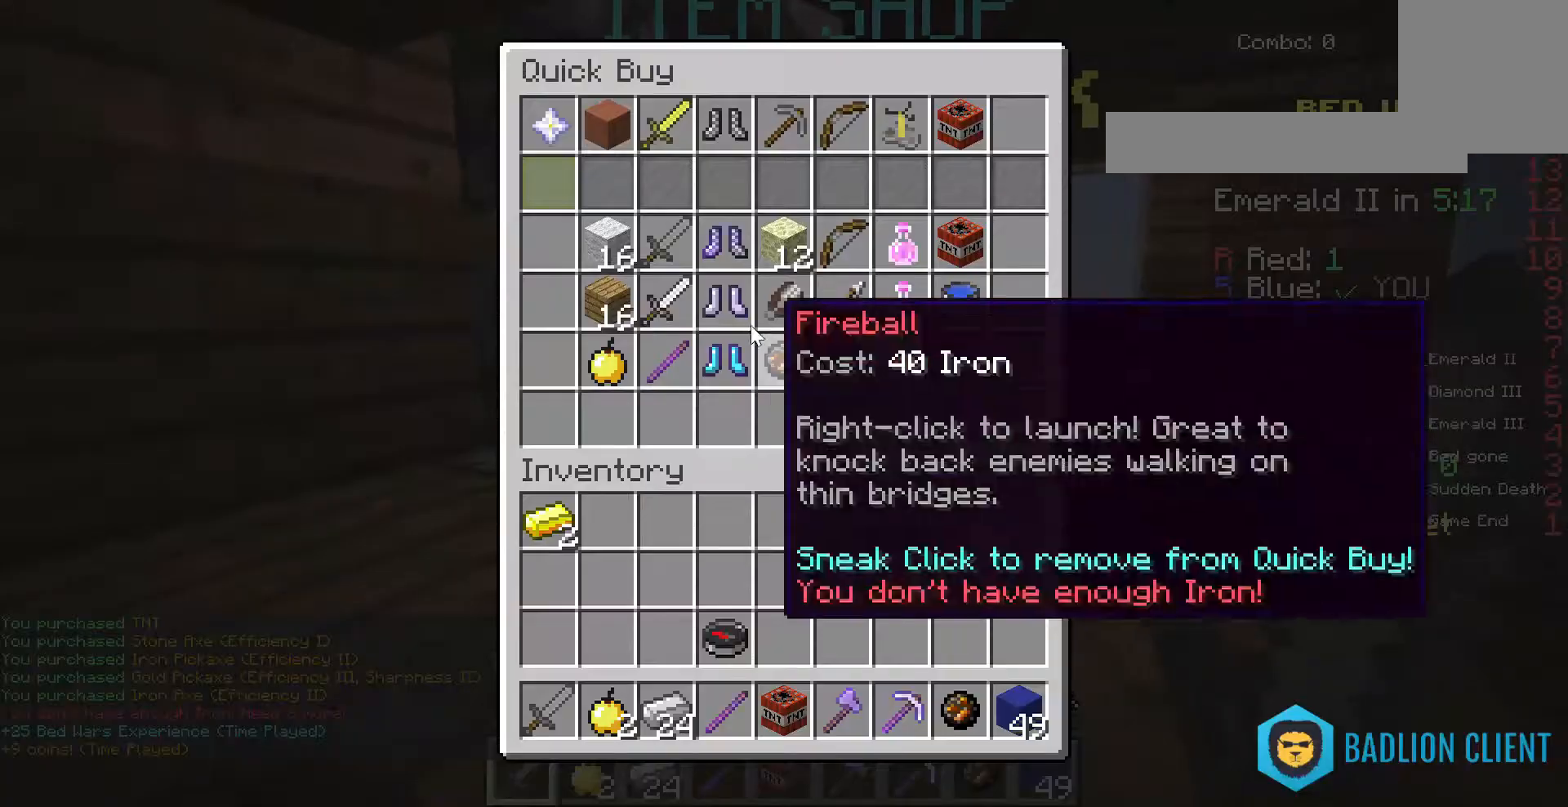
{"keys": [], "mouse": [], "events": []}
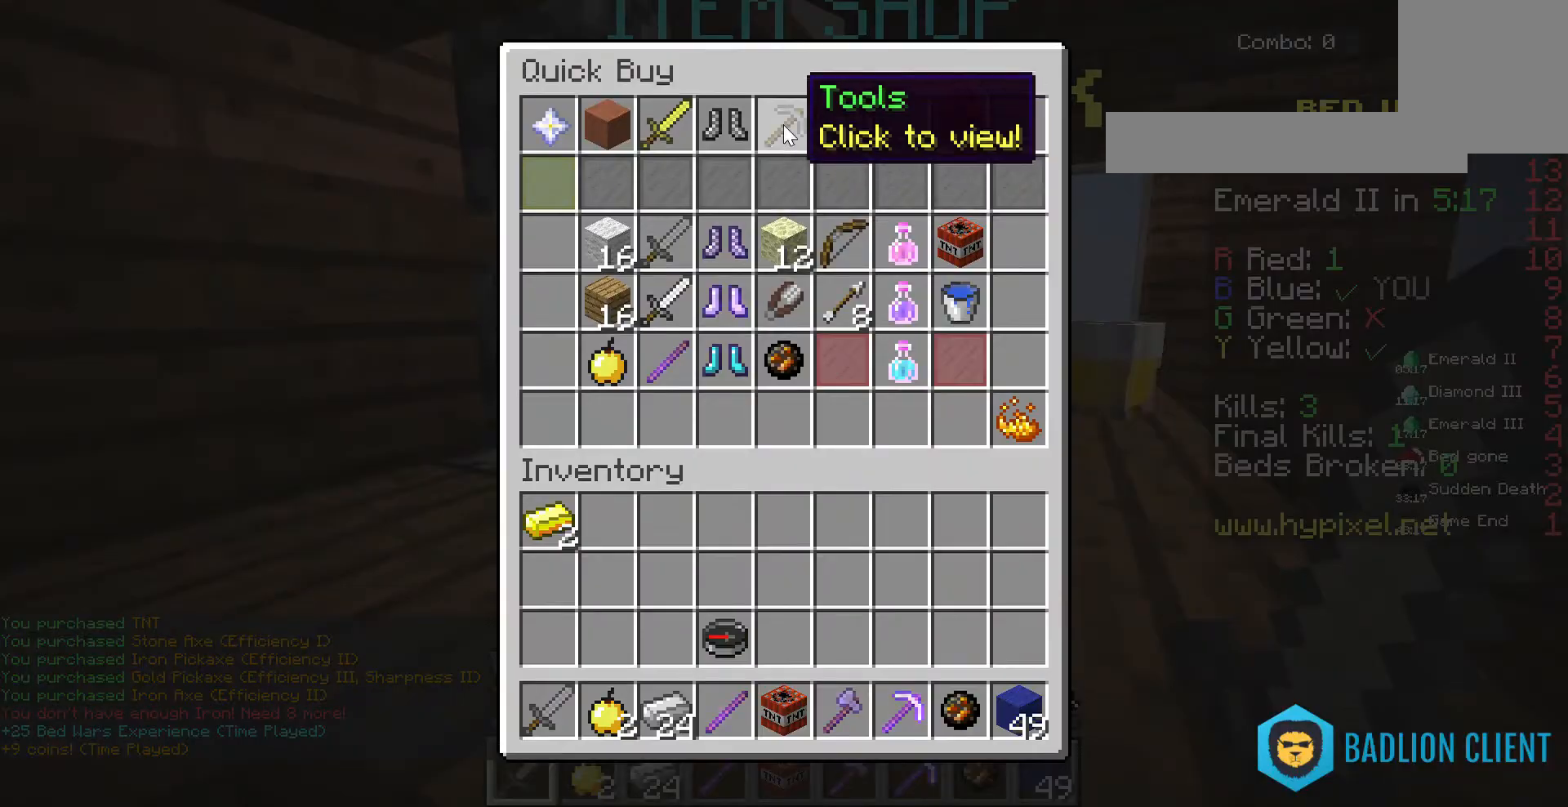
{"keys": [], "mouse": [], "events": []}
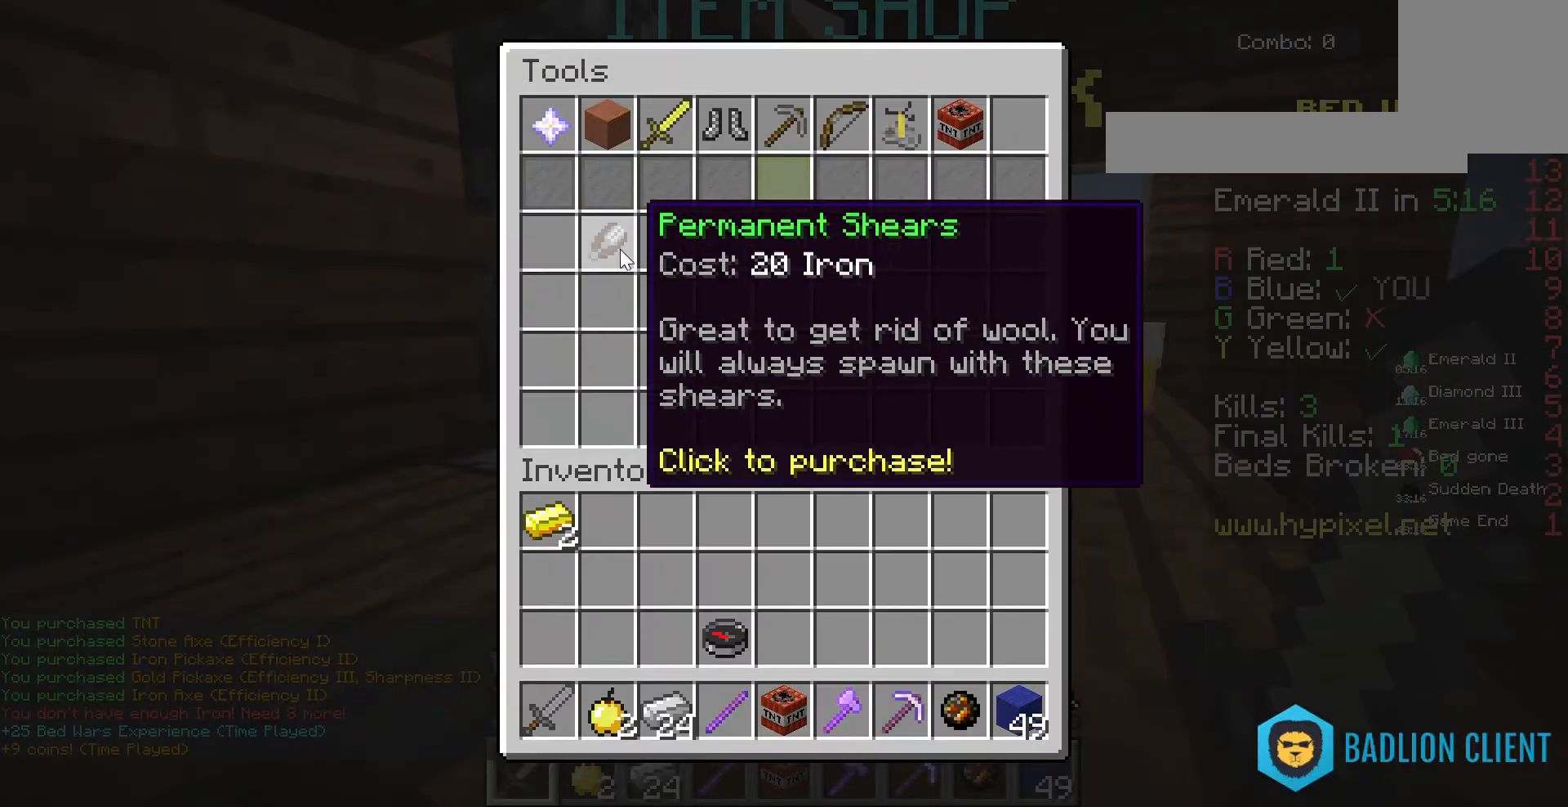
{"keys": ["w"], "mouse": [], "events": [[333, "w", "down"]]}
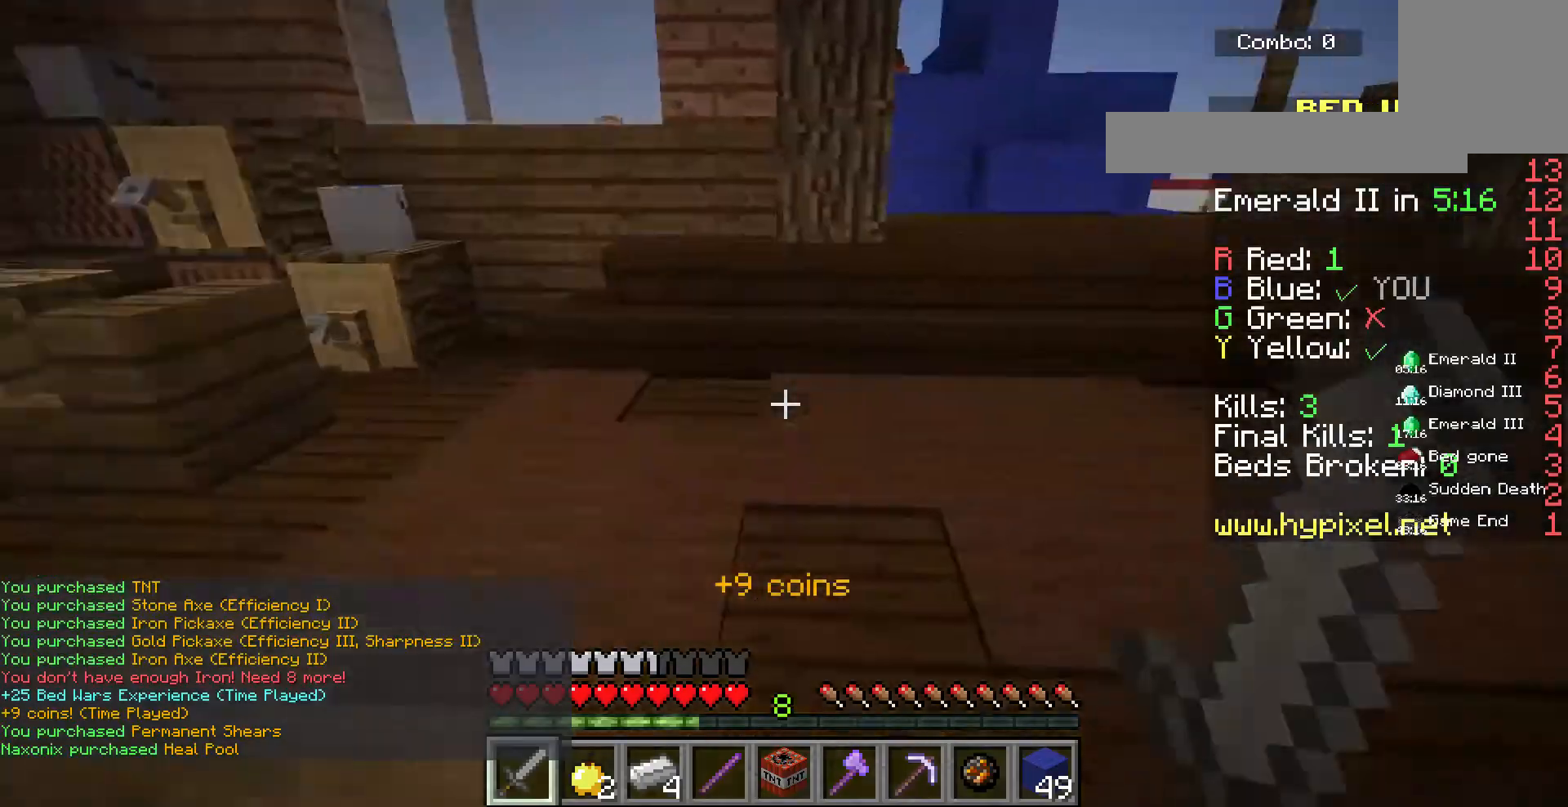
{"keys": [], "mouse": [], "events": [[167, "w", "up"]]}
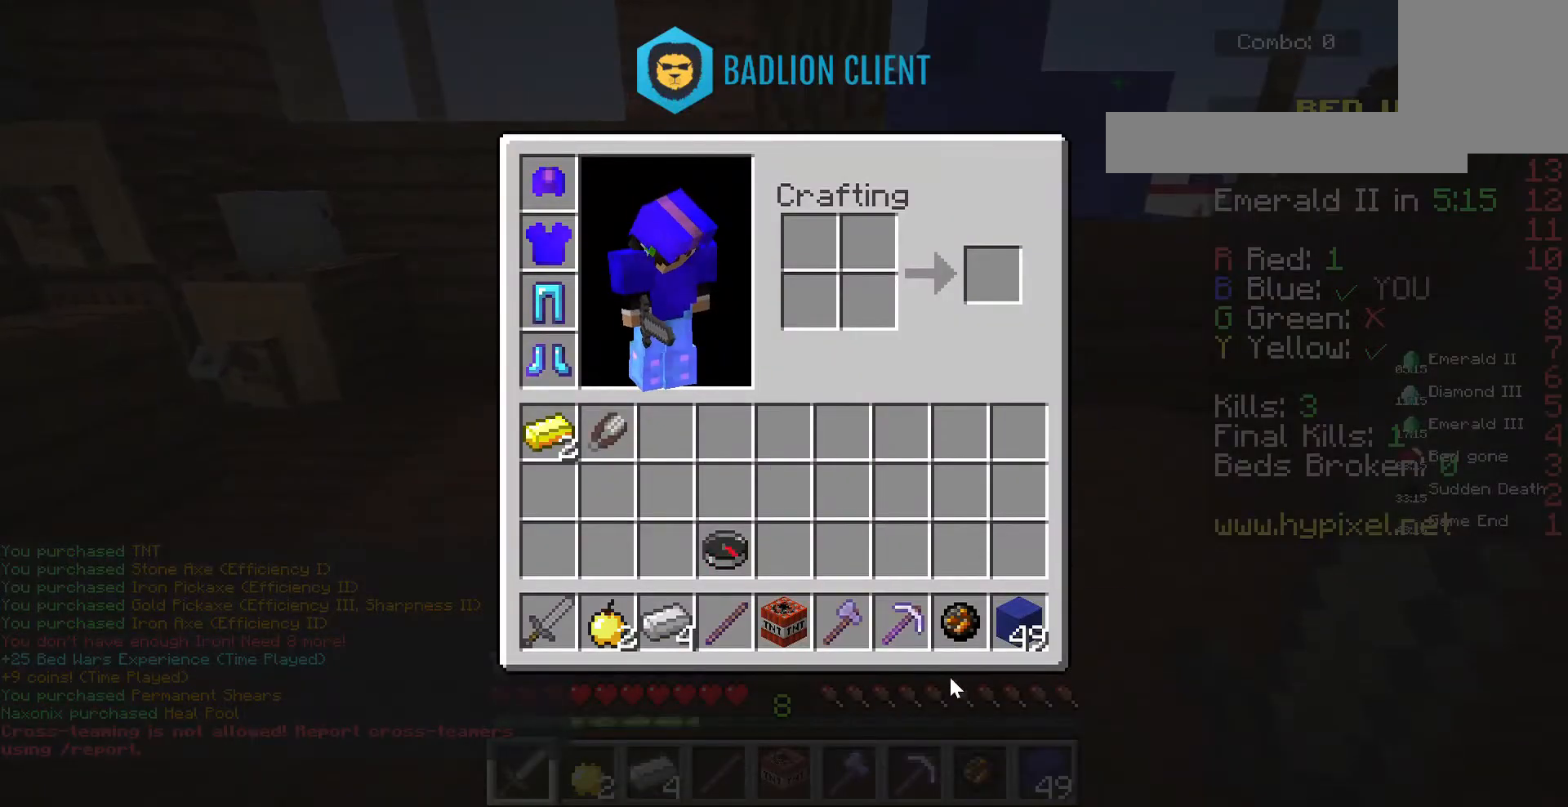
{"keys": [], "mouse": [], "events": []}
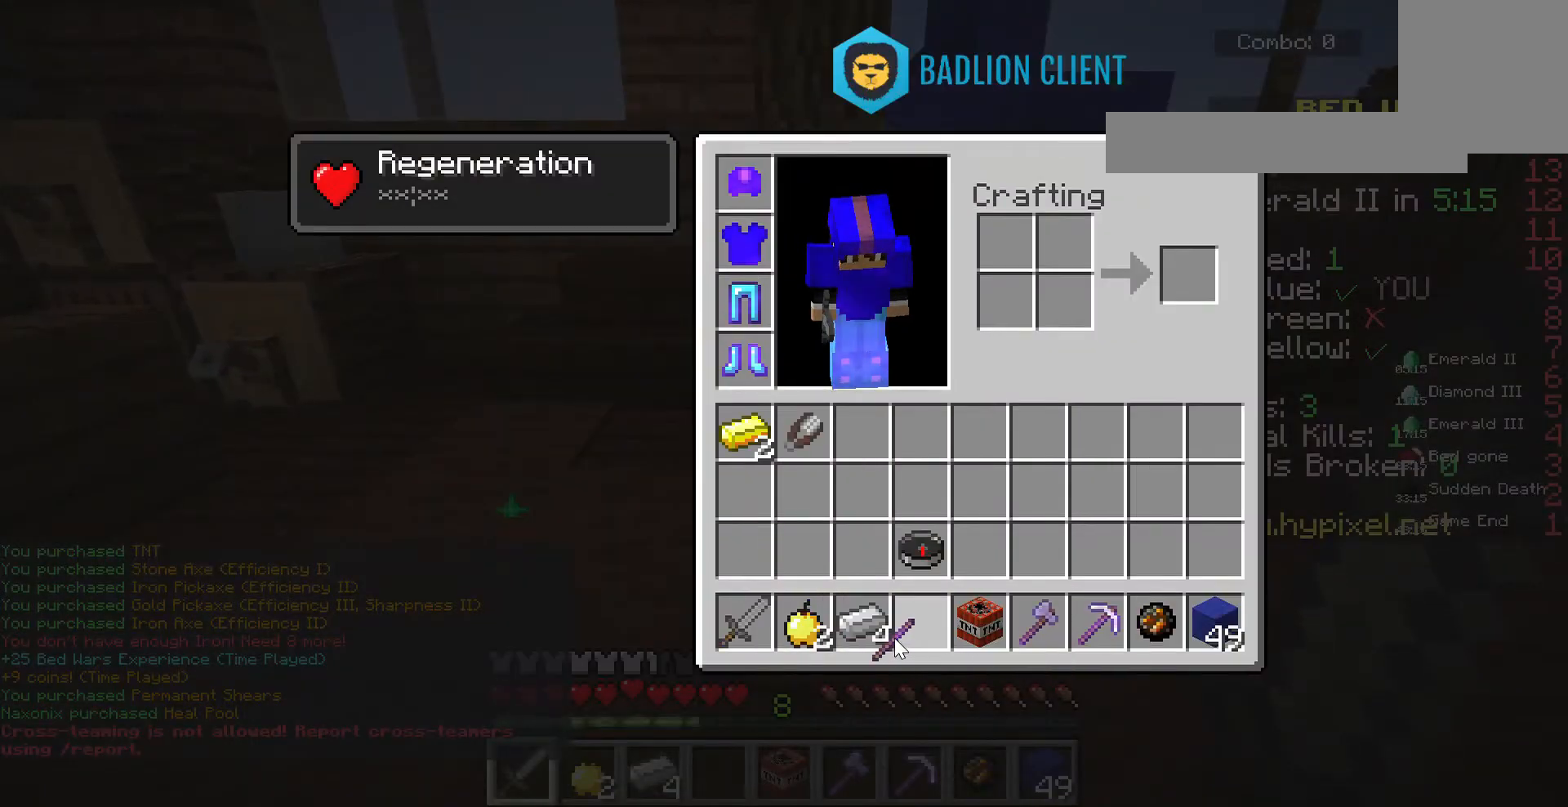
{"keys": [], "mouse": [], "events": []}
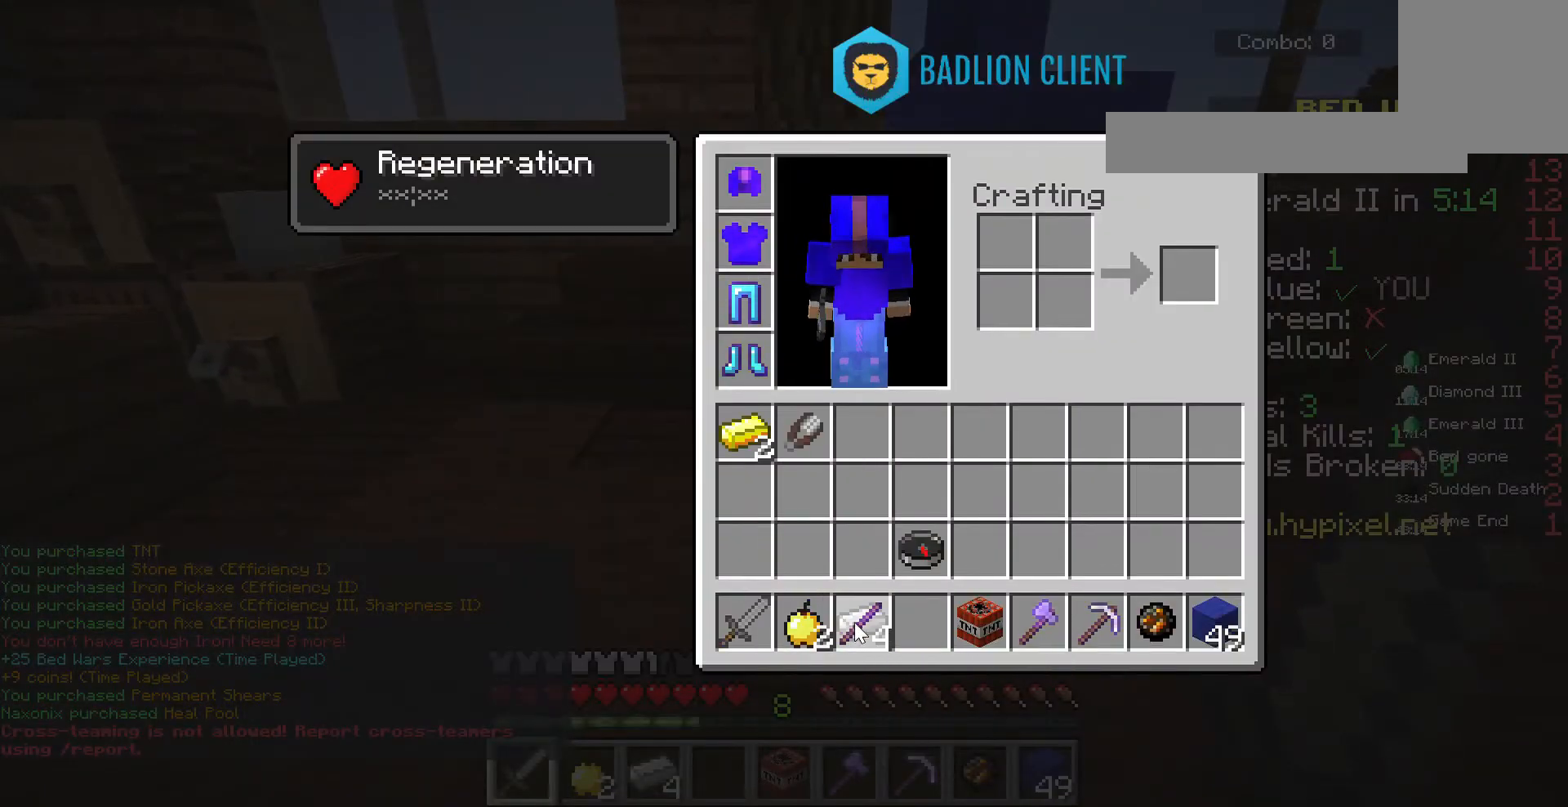
{"keys": [], "mouse": [], "events": []}